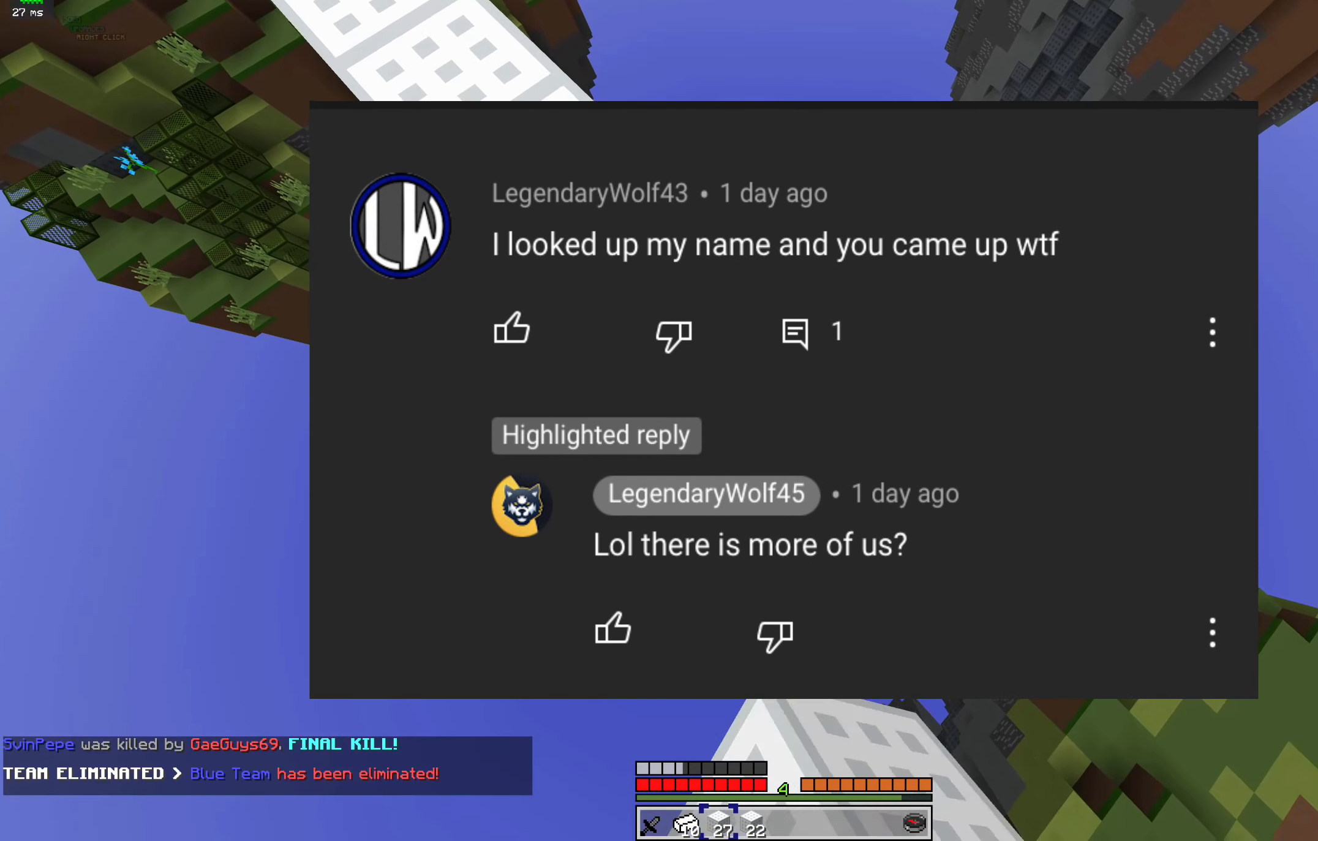
Gameplay with keyboard and mouse; each line is a JSON object with the keys and mouse buttons held at the frame after it. "events" lists presses ("down") and releases ("up") of "a", "d", "s", "space", "w", "mouse_left" and "mouse_right" between this image and that frame as [ms after this image, input, new state], when the widget could be followed in between. "mouse_left", "mouse_right" = the "left", "right" buttons of the "mouse" list. No other keys are recorded. Fast repeated clicks can show as one long hold. Mouse movement is not recorded.
{"keys": ["d", "s"], "mouse": [], "events": []}
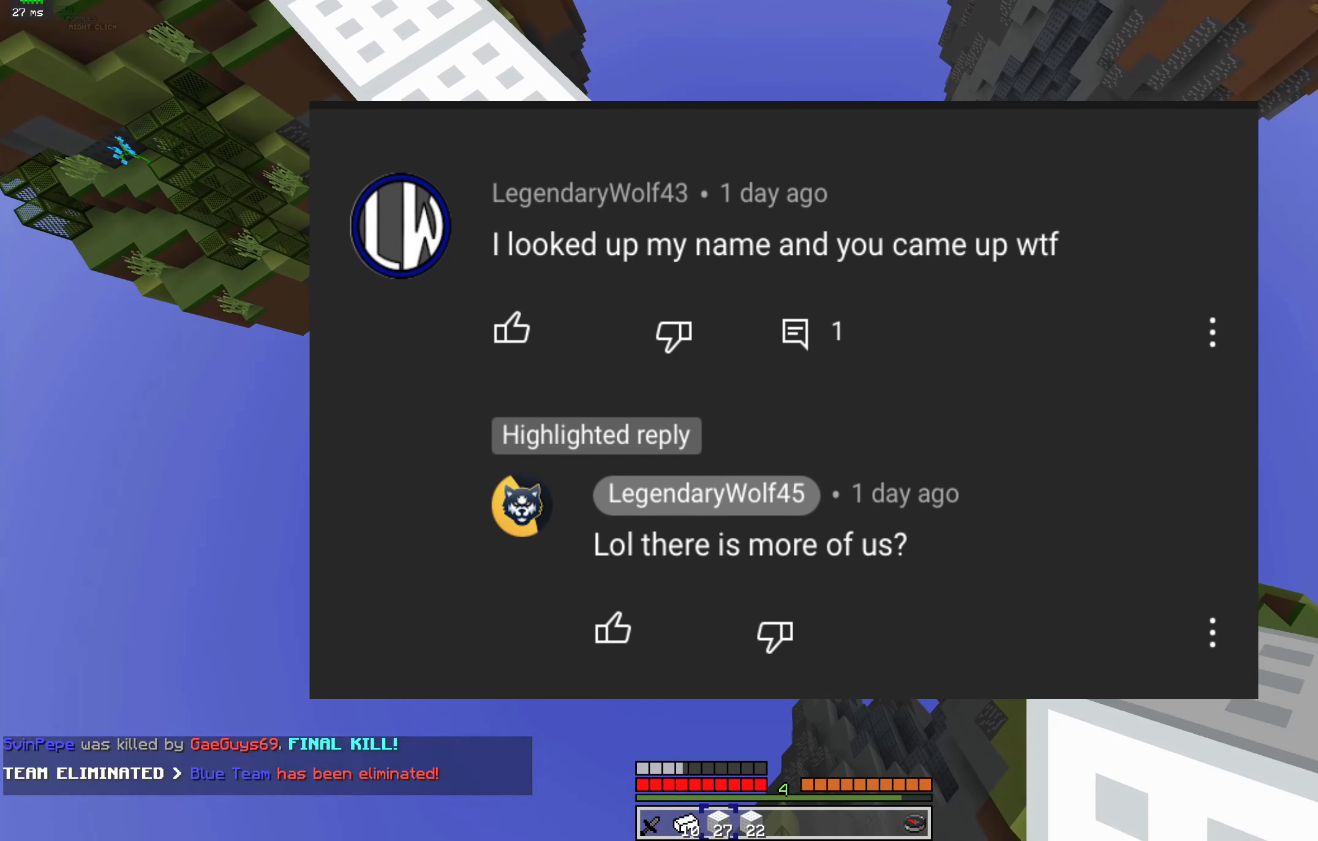
{"keys": ["d", "s"], "mouse": [], "events": [[167, "mouse_right", "down"], [267, "mouse_right", "up"]]}
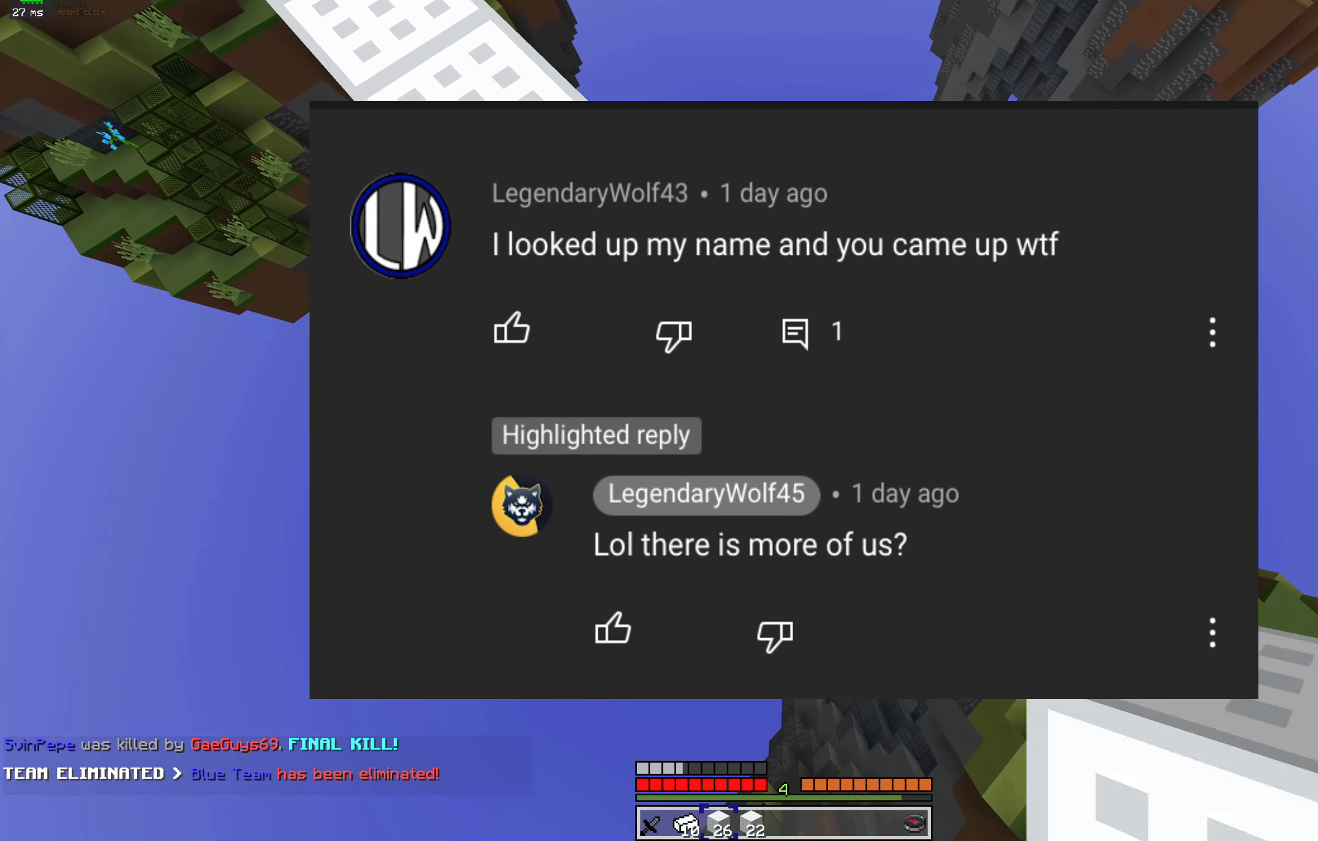
{"keys": ["d", "s"], "mouse": ["right"], "events": [[67, "mouse_right", "down"], [200, "mouse_right", "up"], [467, "mouse_right", "down"]]}
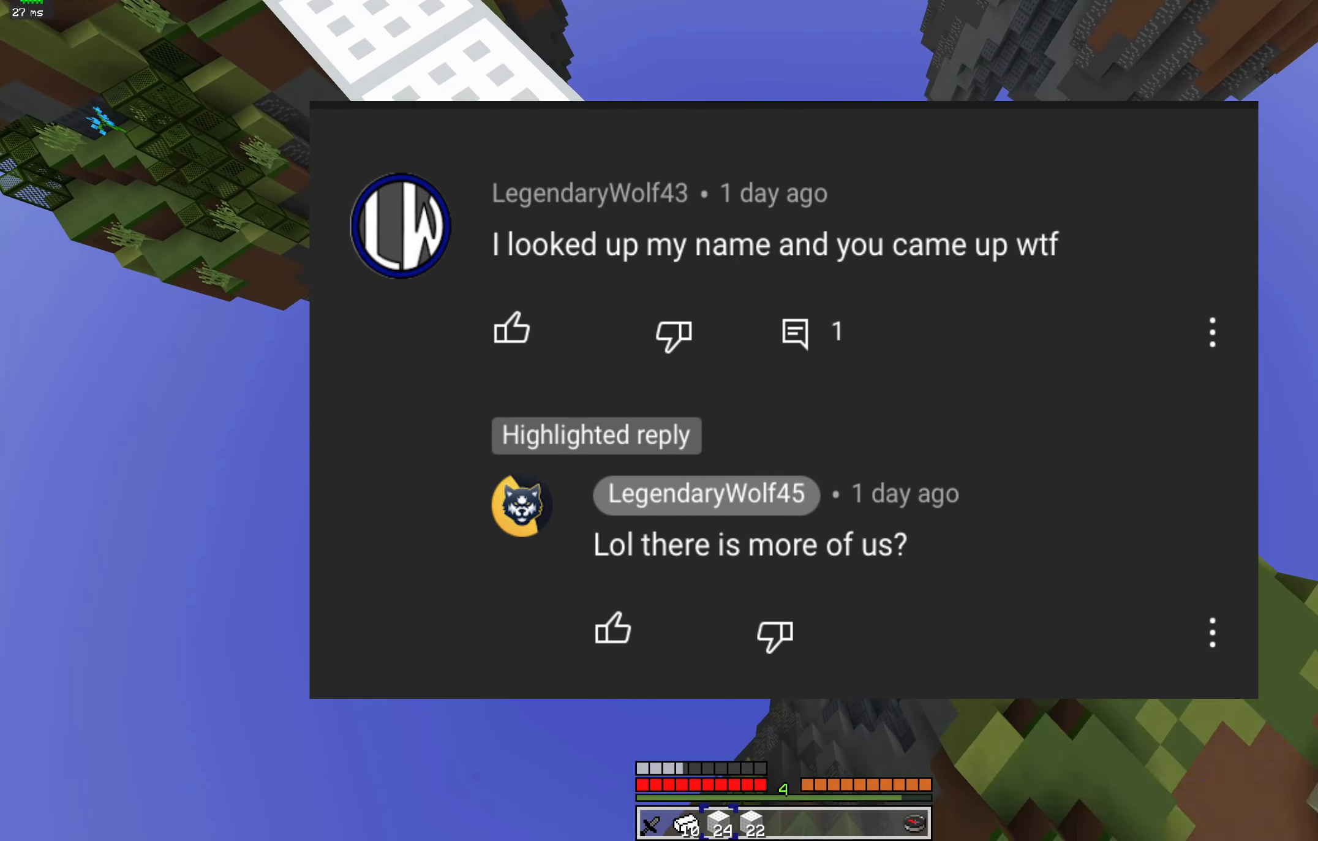
{"keys": ["d", "s"], "mouse": ["right"], "events": [[100, "mouse_right", "up"], [400, "mouse_right", "down"]]}
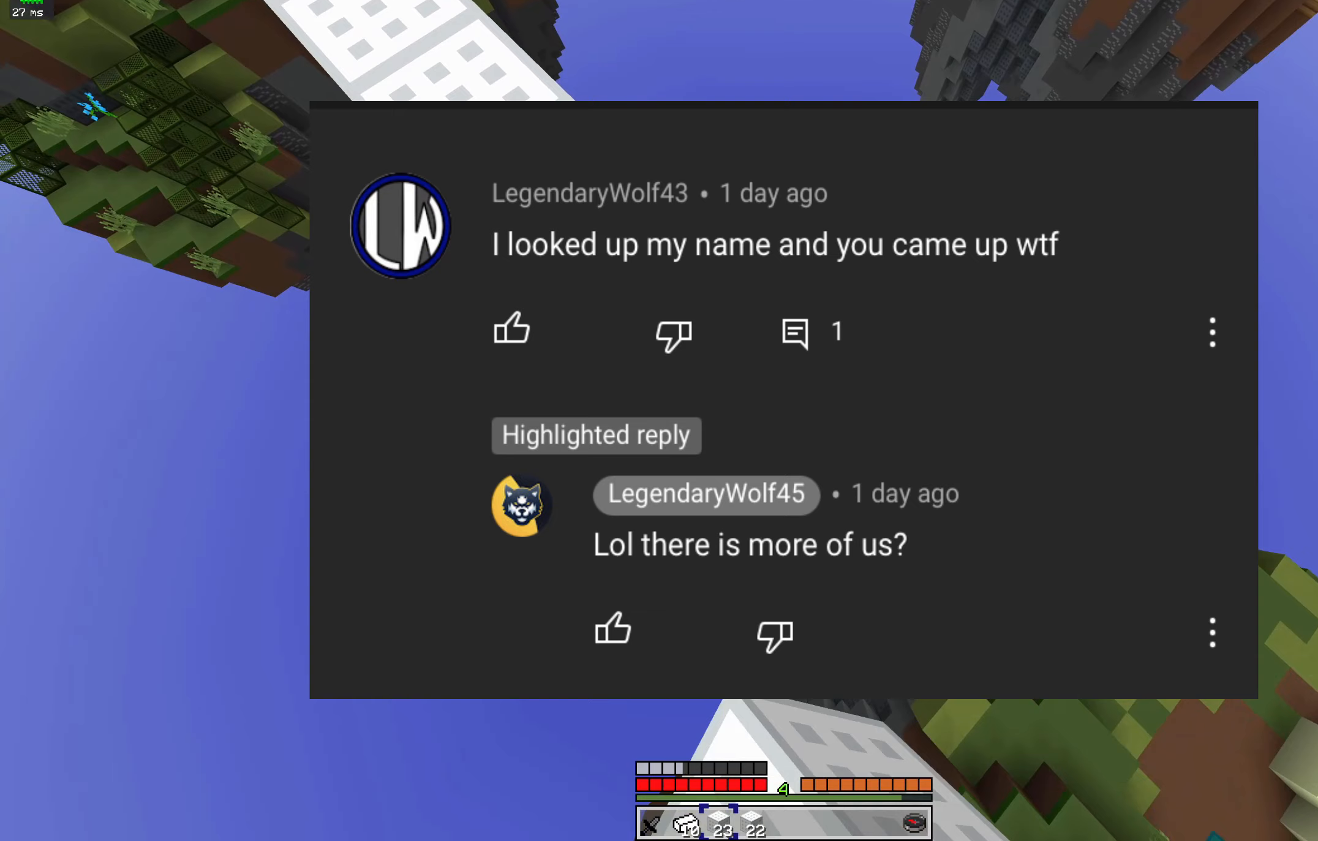
{"keys": ["d", "s"], "mouse": ["right"], "events": [[33, "mouse_right", "up"], [367, "mouse_right", "down"]]}
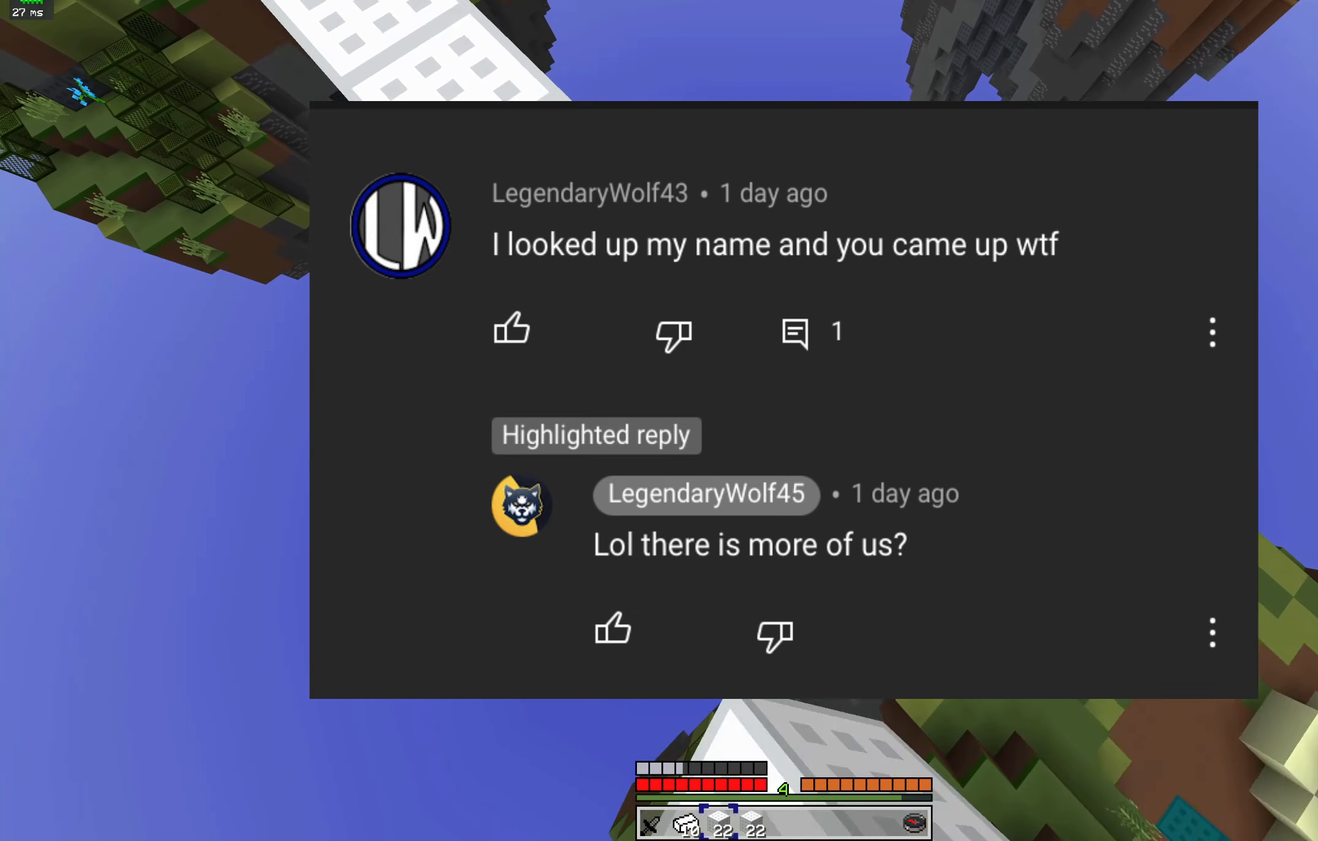
{"keys": ["d", "s"], "mouse": [], "events": [[33, "mouse_right", "up"], [300, "mouse_right", "down"], [433, "mouse_right", "up"]]}
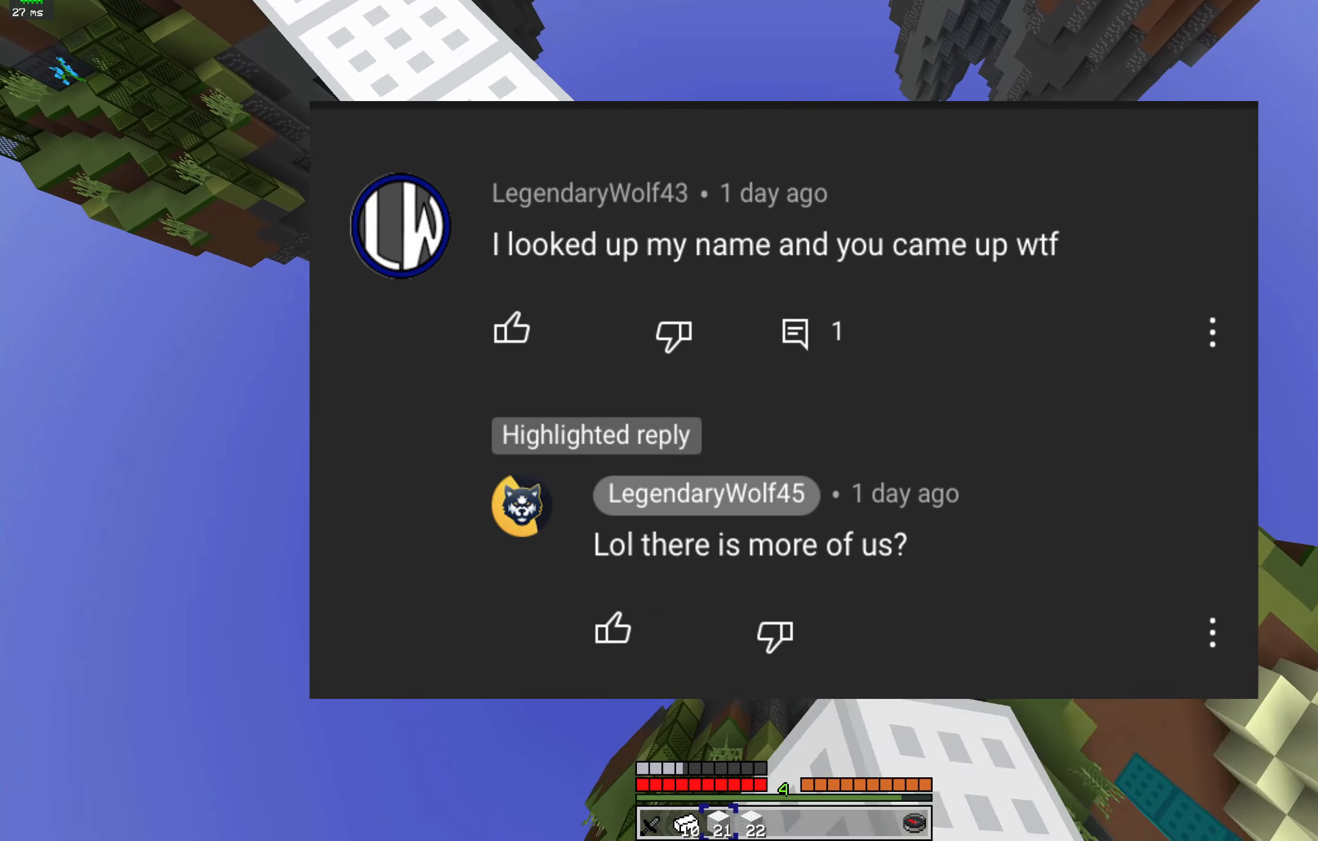
{"keys": ["d", "s"], "mouse": [], "events": [[200, "mouse_right", "down"], [333, "mouse_right", "up"]]}
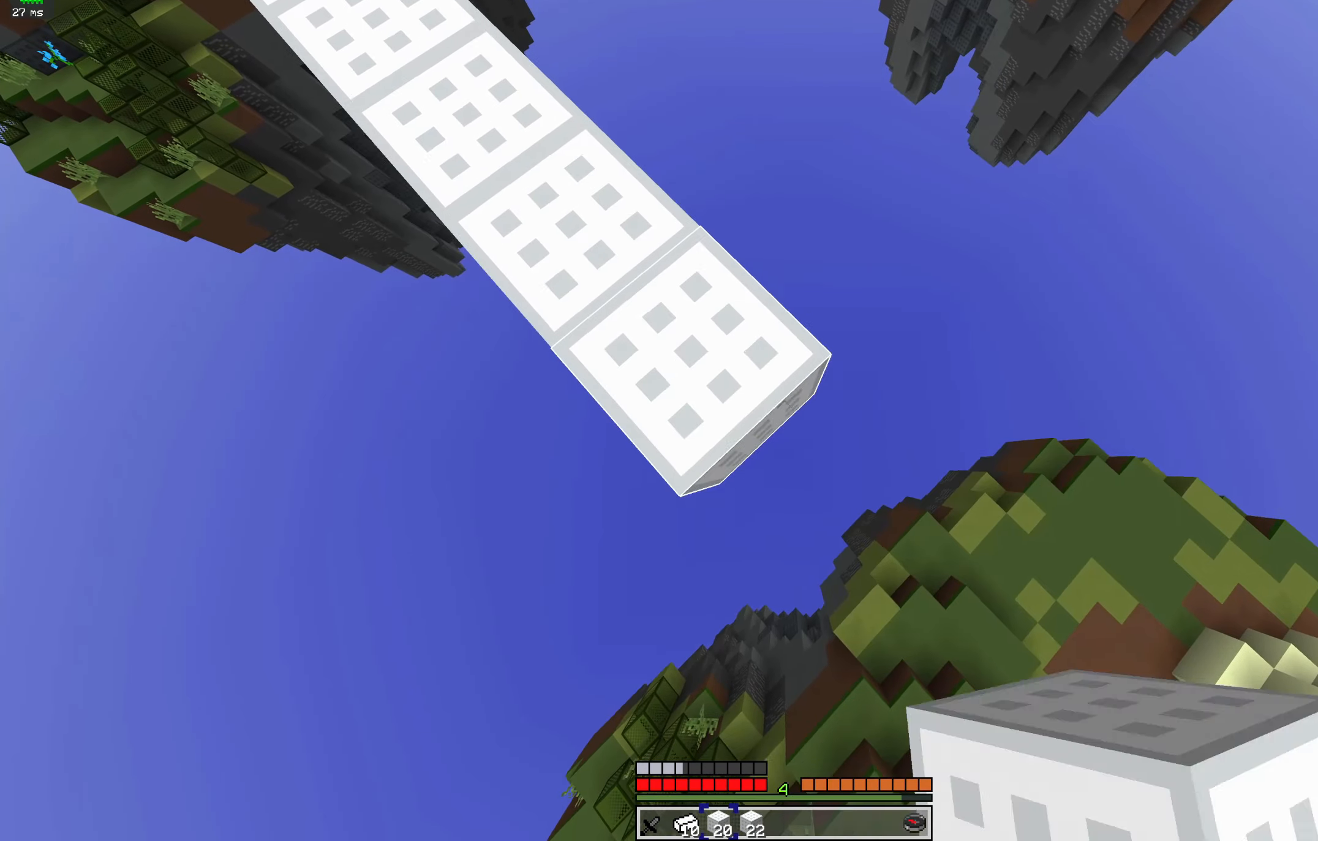
{"keys": ["d", "s"], "mouse": [], "events": [[100, "mouse_right", "down"], [233, "mouse_right", "up"]]}
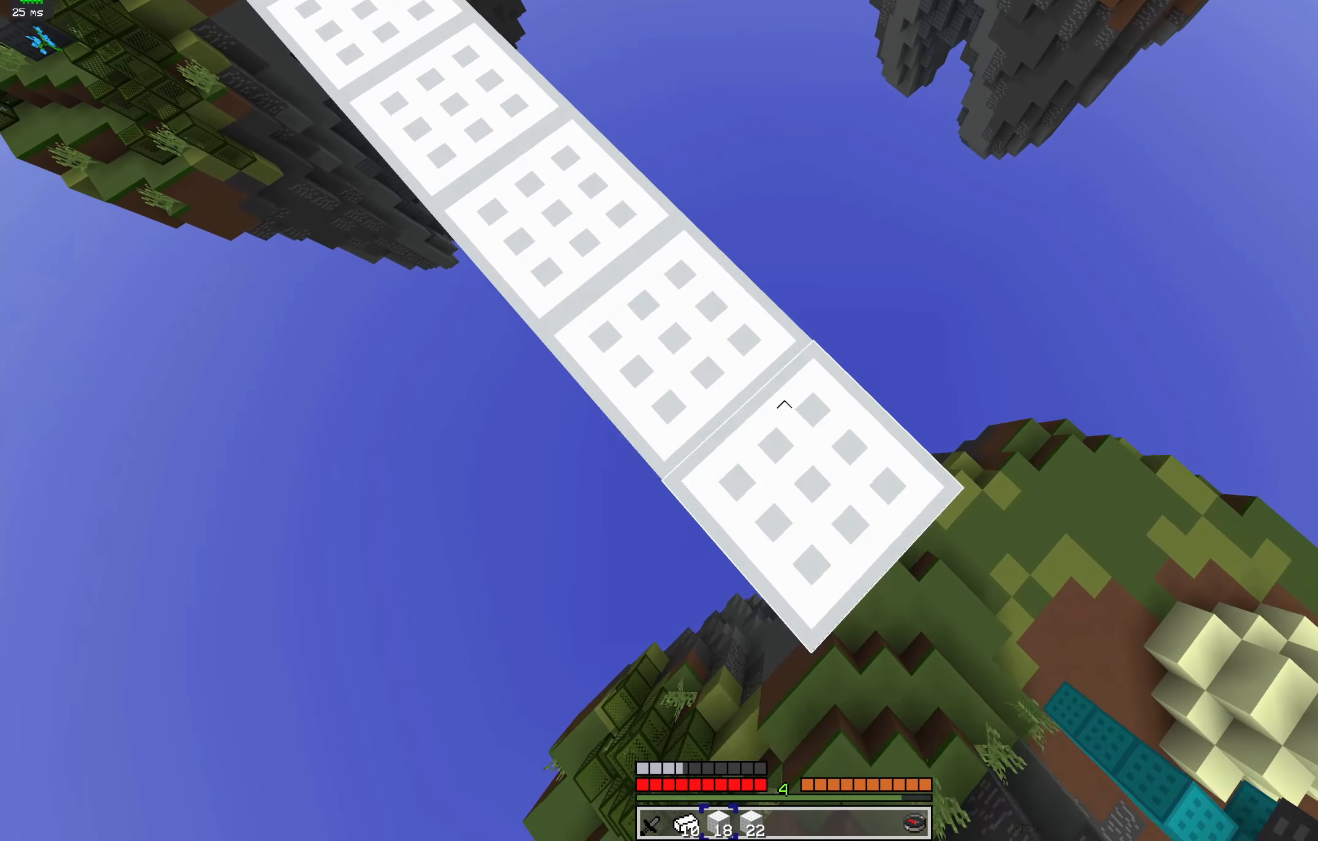
{"keys": ["d", "s"], "mouse": ["right"], "events": [[33, "mouse_right", "down"], [133, "mouse_right", "up"], [433, "mouse_right", "down"]]}
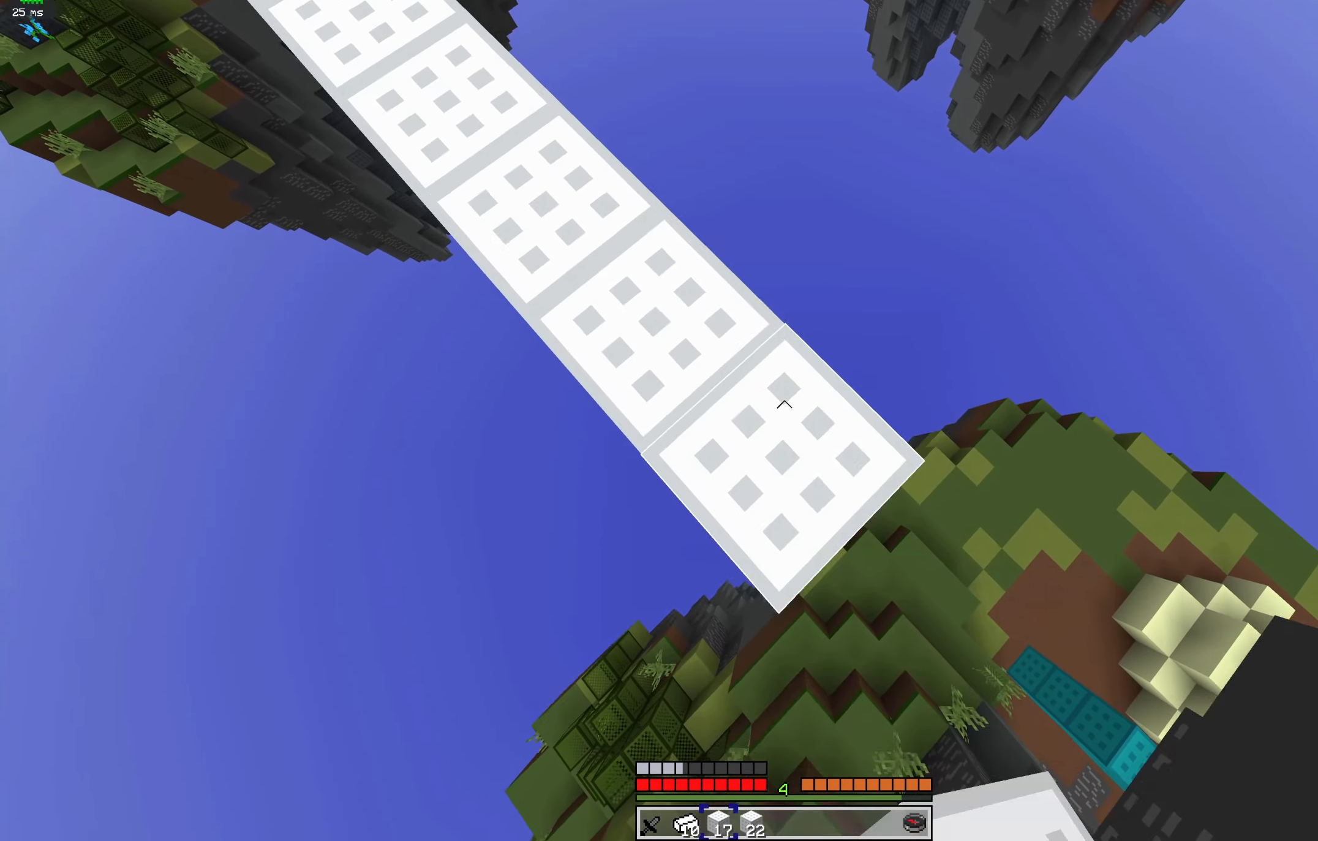
{"keys": ["a", "d", "s"], "mouse": [], "events": [[67, "mouse_right", "up"], [333, "mouse_right", "down"], [367, "a", "down"], [467, "mouse_right", "up"]]}
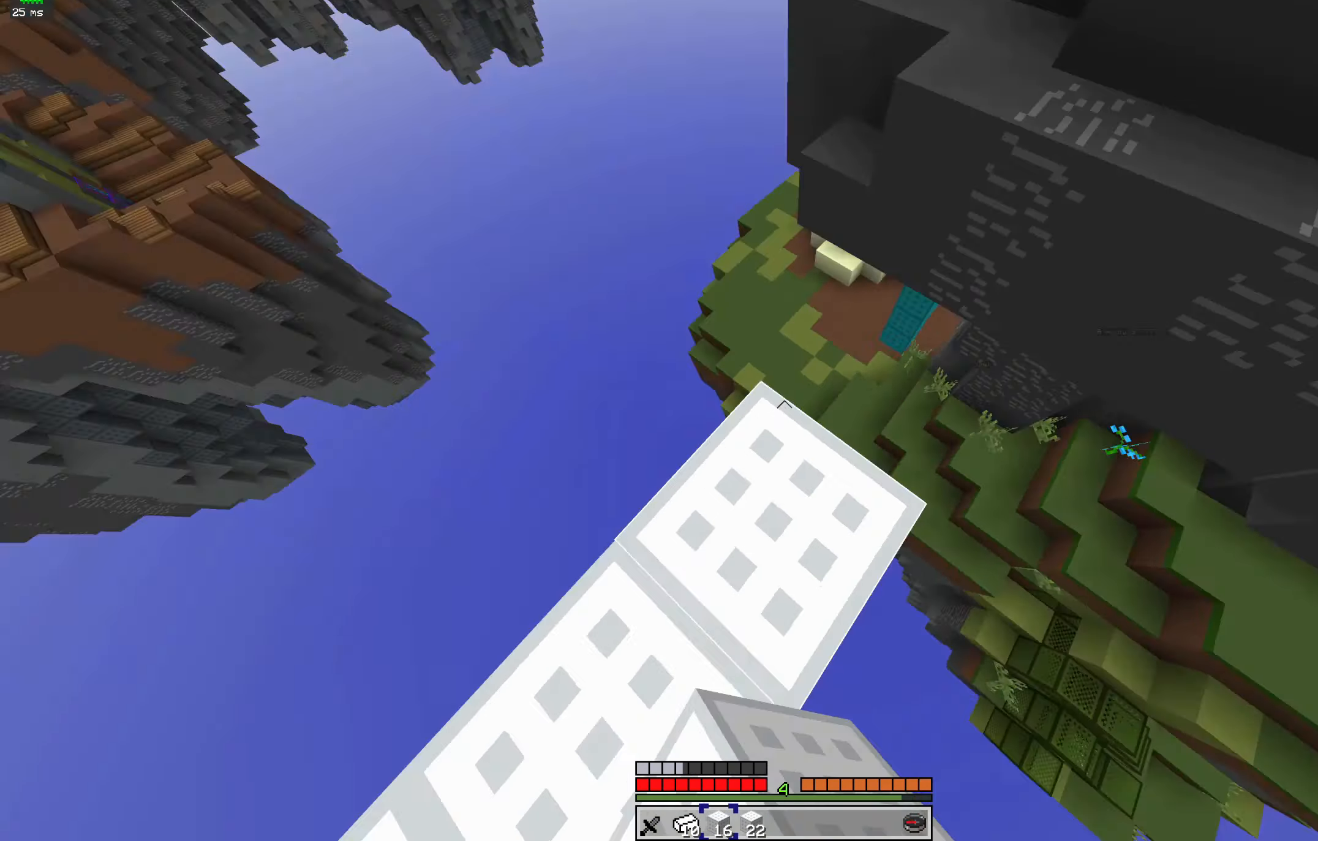
{"keys": [], "mouse": [], "events": [[33, "d", "up"], [200, "a", "up"], [267, "d", "down"], [433, "s", "up"], [467, "d", "up"]]}
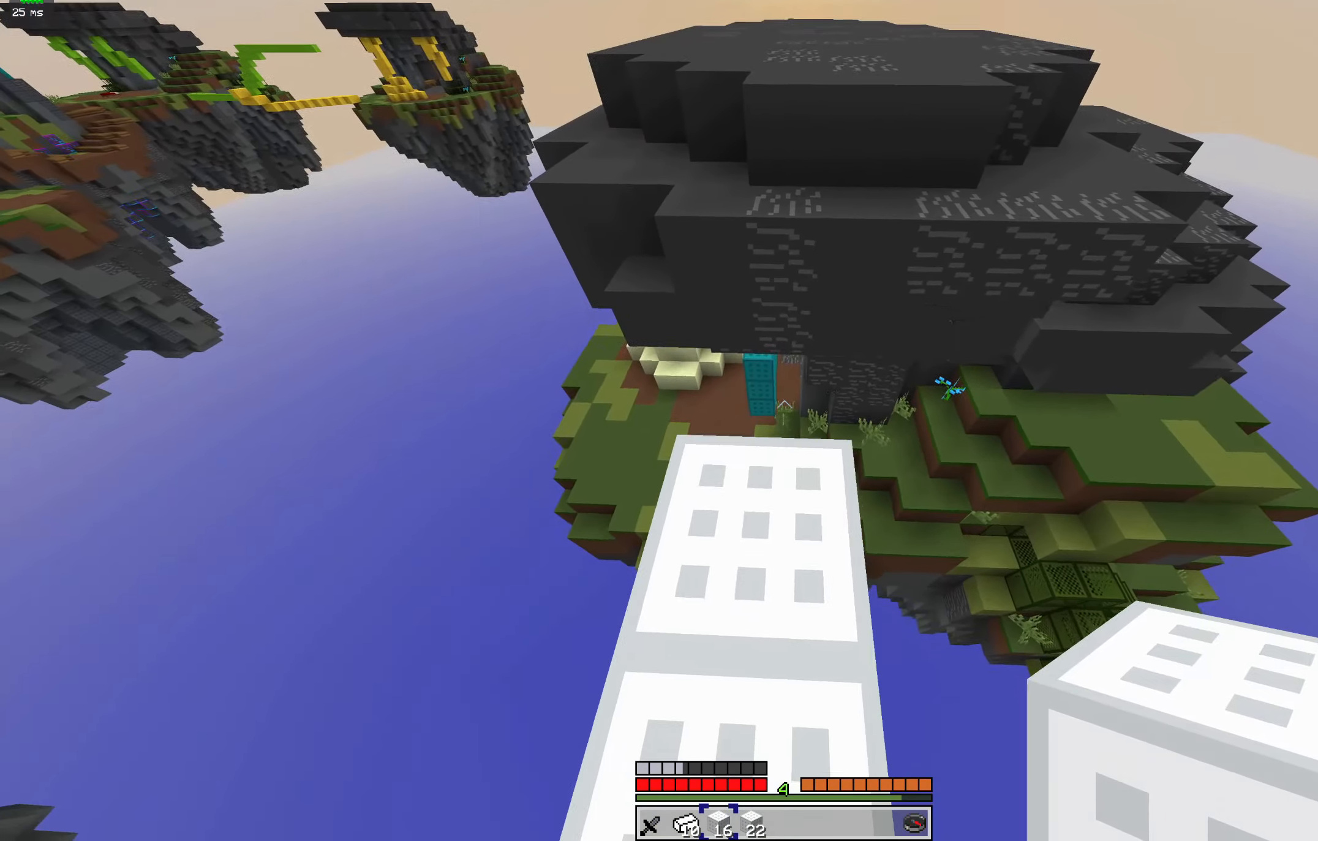
{"keys": ["space", "w"], "mouse": [], "events": [[33, "w", "down"], [200, "space", "down"]]}
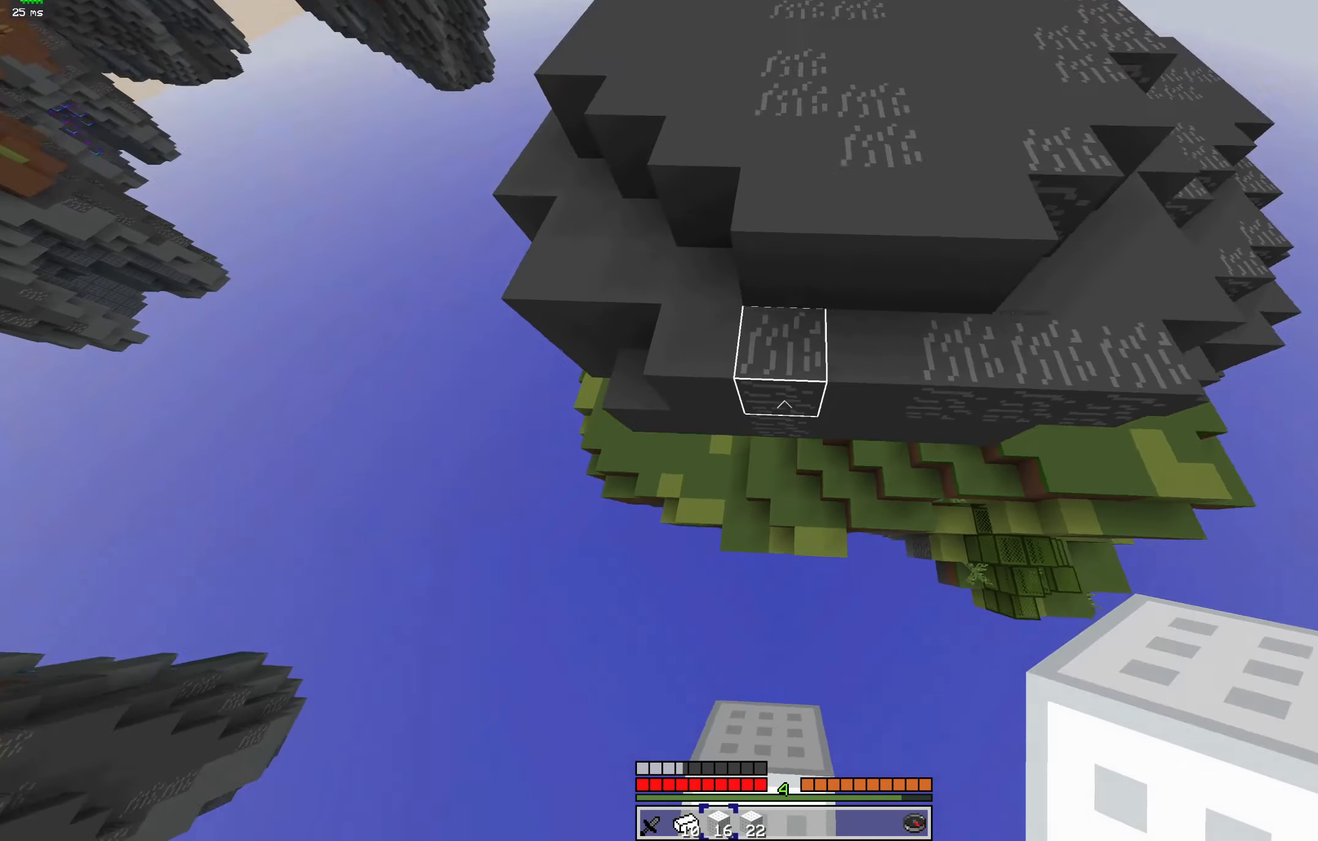
{"keys": ["w"], "mouse": [], "events": [[133, "mouse_right", "down"], [367, "mouse_right", "up"], [467, "space", "up"]]}
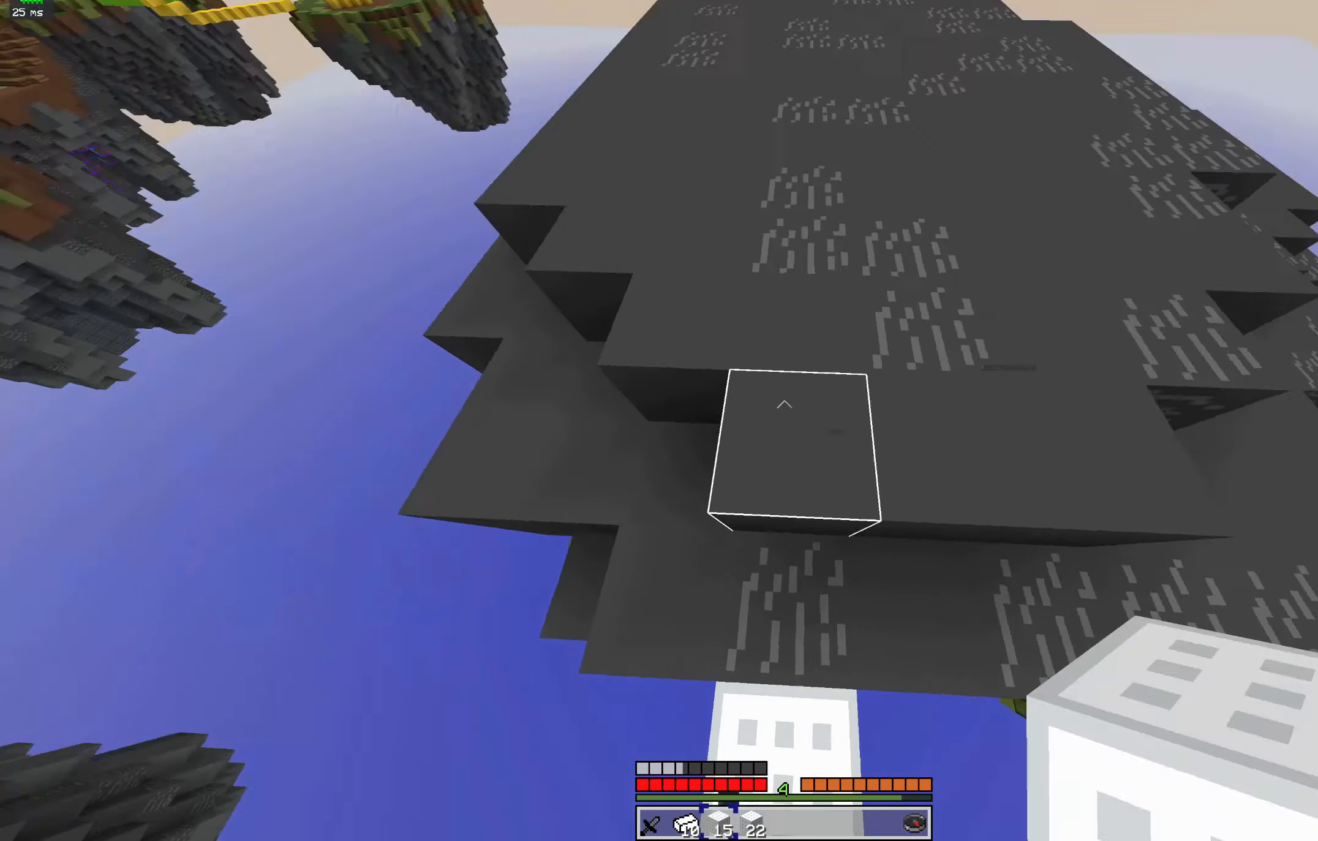
{"keys": ["w"], "mouse": [], "events": []}
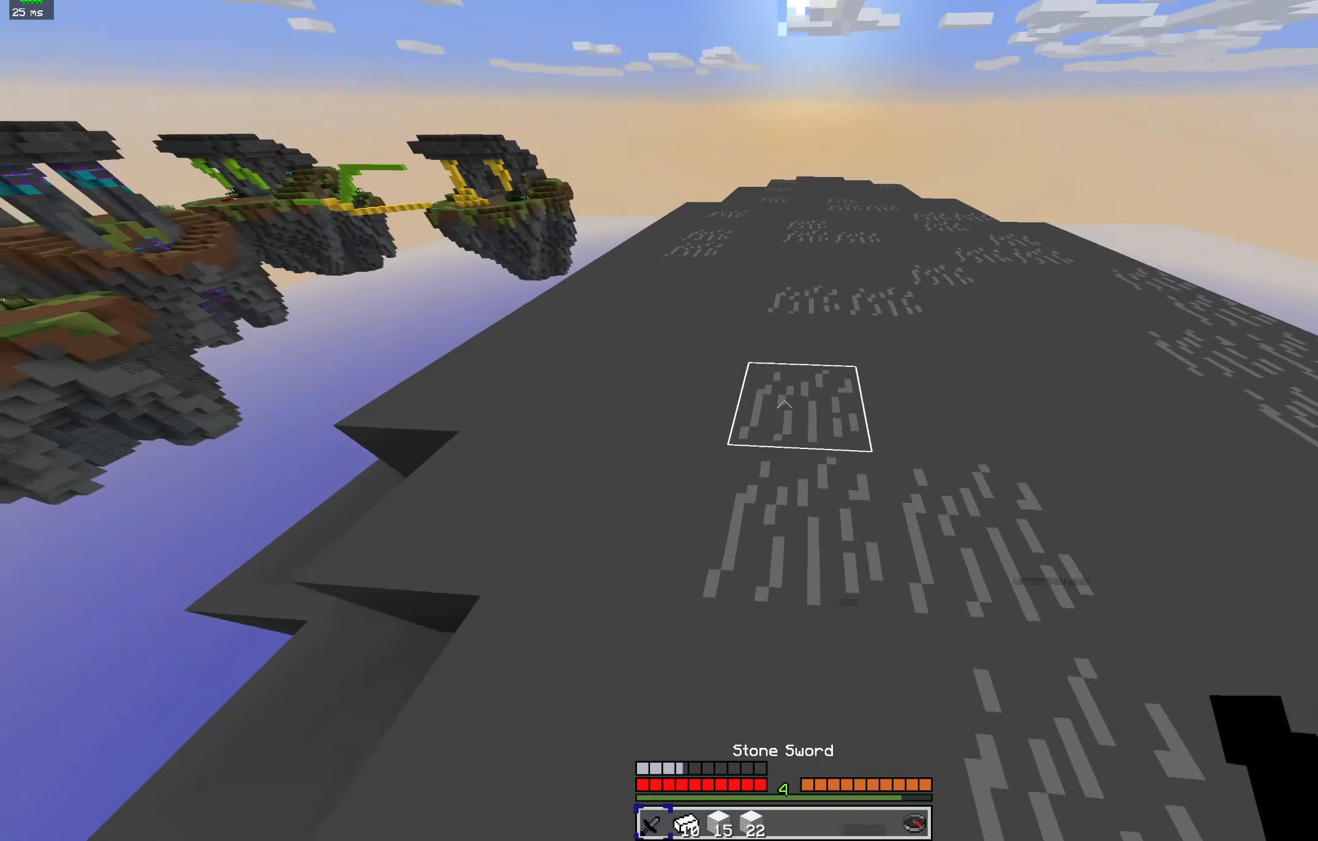
{"keys": ["d", "w"], "mouse": [], "events": [[133, "a", "down"], [133, "mouse_left", "down"], [200, "d", "down"], [200, "mouse_left", "up"], [233, "a", "up"], [333, "mouse_left", "down"], [433, "mouse_left", "up"]]}
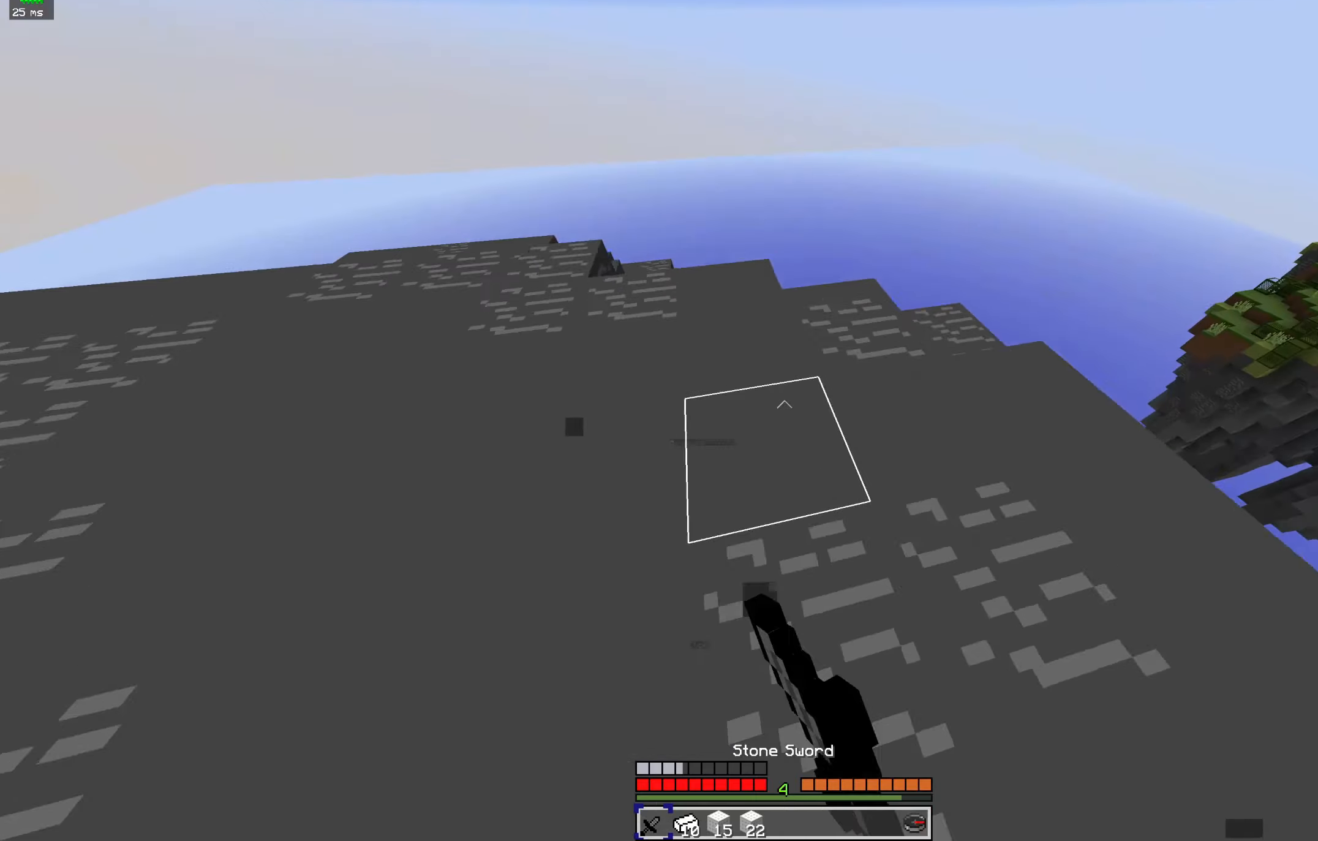
{"keys": ["d", "w"], "mouse": [], "events": [[33, "mouse_left", "down"], [133, "mouse_left", "up"], [233, "d", "up"], [233, "mouse_left", "down"], [333, "mouse_left", "up"], [433, "mouse_left", "down"], [500, "d", "down"], [500, "mouse_left", "up"]]}
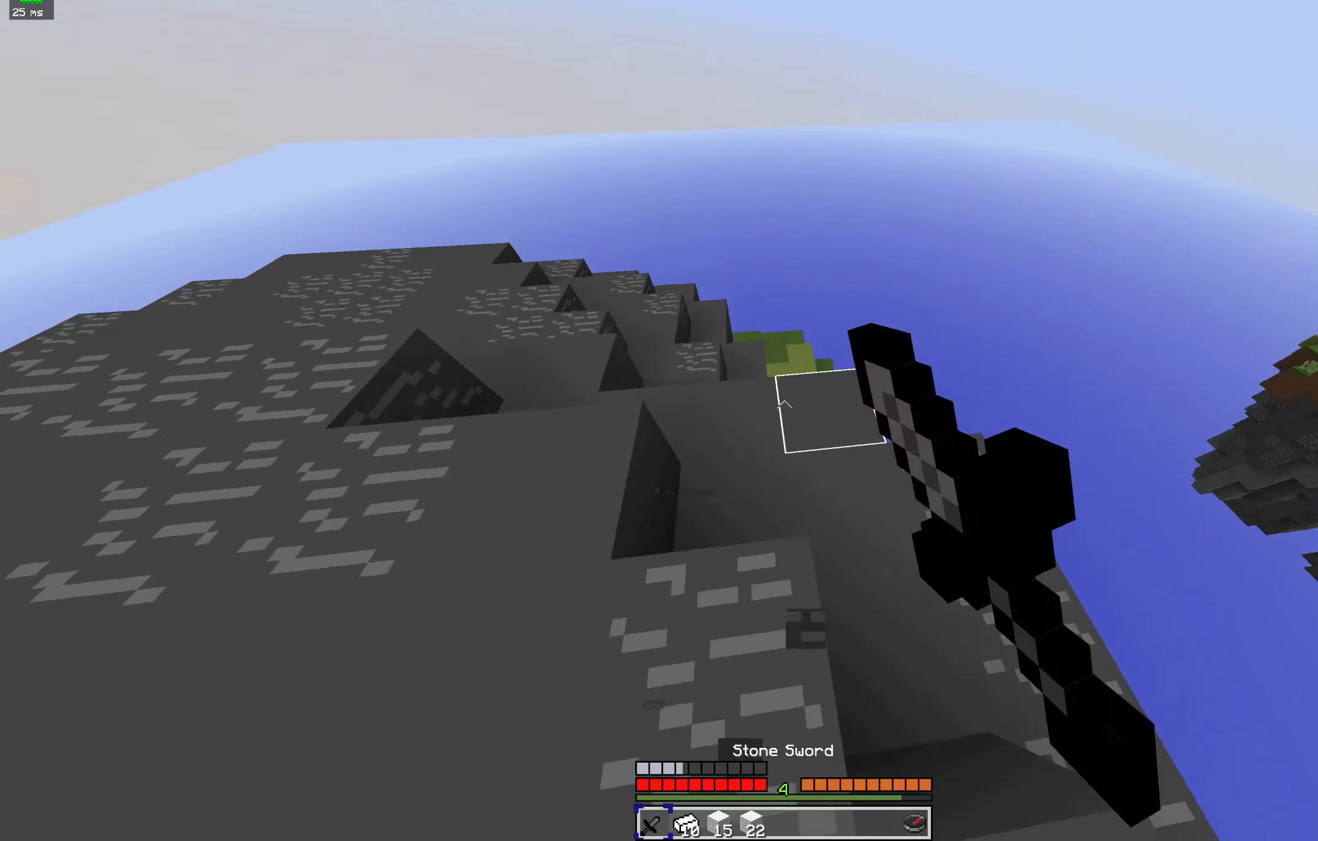
{"keys": ["d", "w"], "mouse": [], "events": [[200, "mouse_left", "down"], [300, "mouse_left", "up"]]}
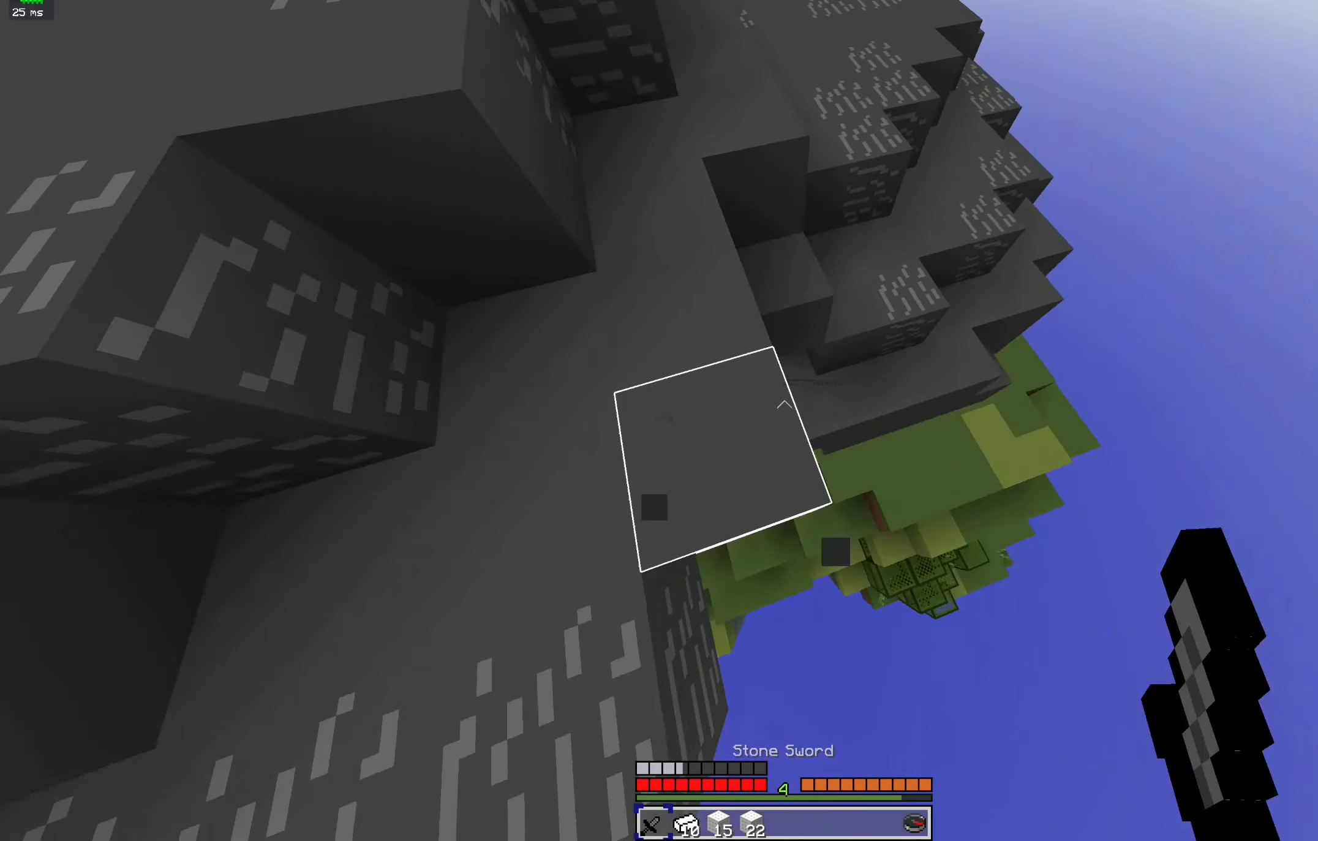
{"keys": ["d"], "mouse": [], "events": [[433, "w", "up"]]}
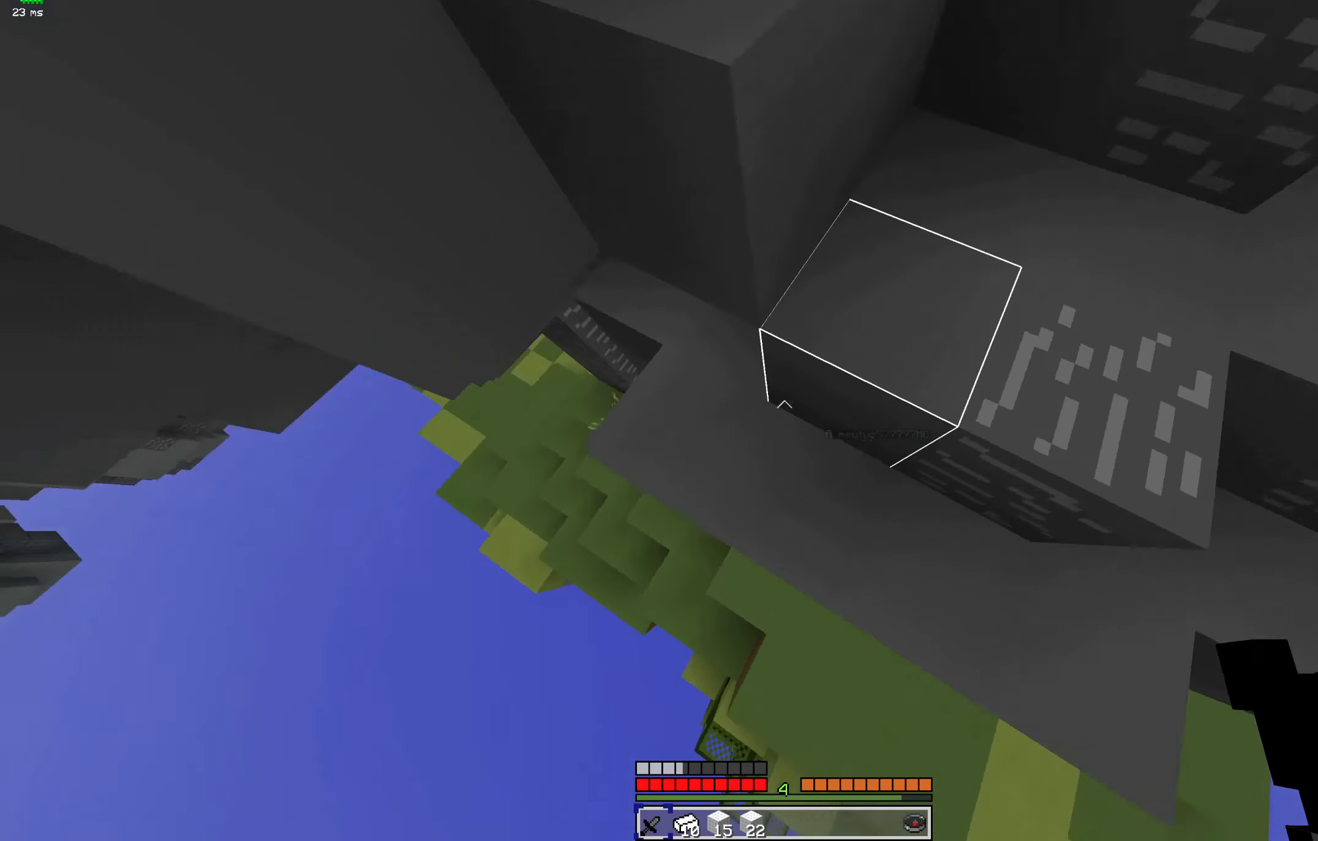
{"keys": ["w"], "mouse": [], "events": [[33, "a", "down"], [200, "w", "down"], [233, "d", "up"], [466, "a", "up"]]}
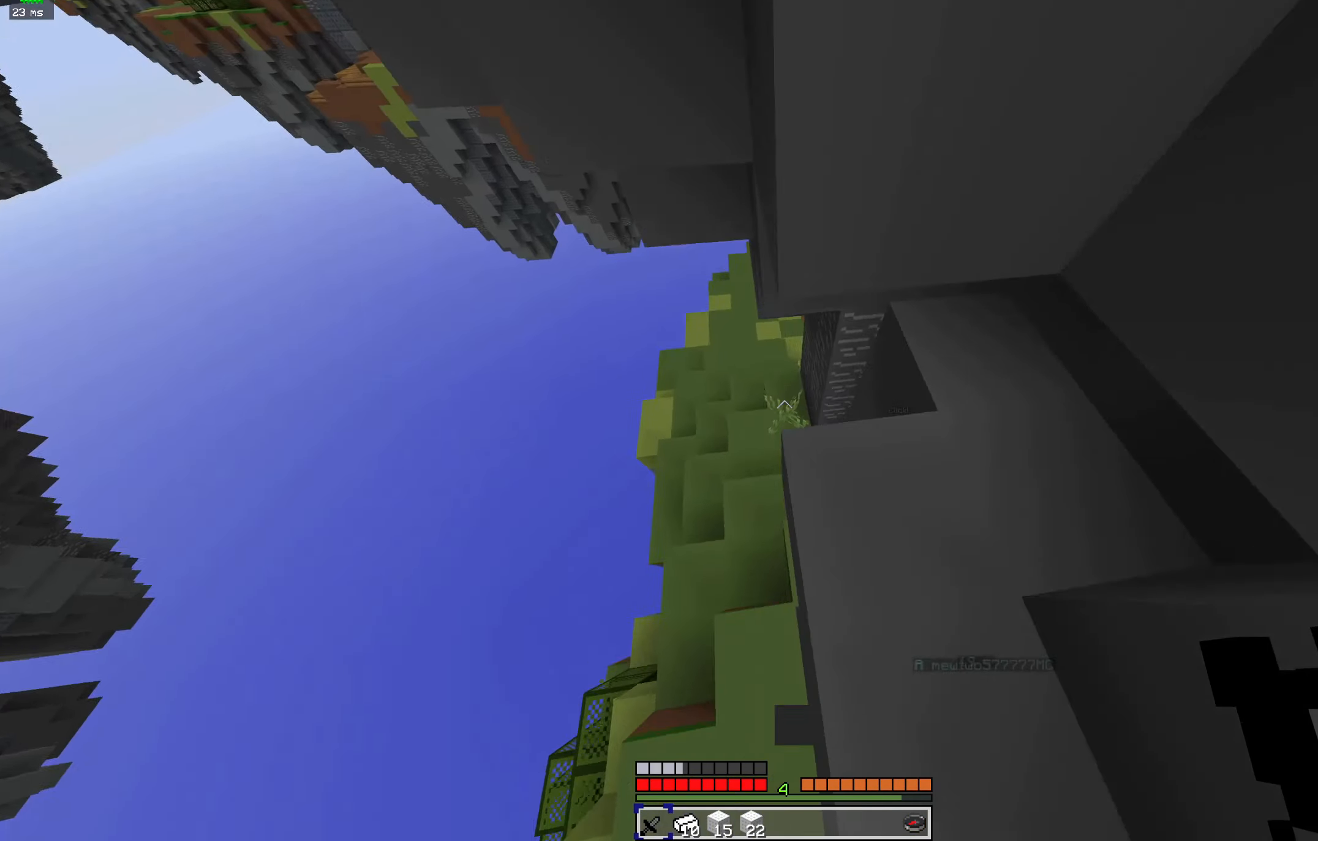
{"keys": [], "mouse": [], "events": [[100, "a", "down"], [166, "w", "up"], [300, "d", "down"], [366, "a", "up"], [466, "d", "up"]]}
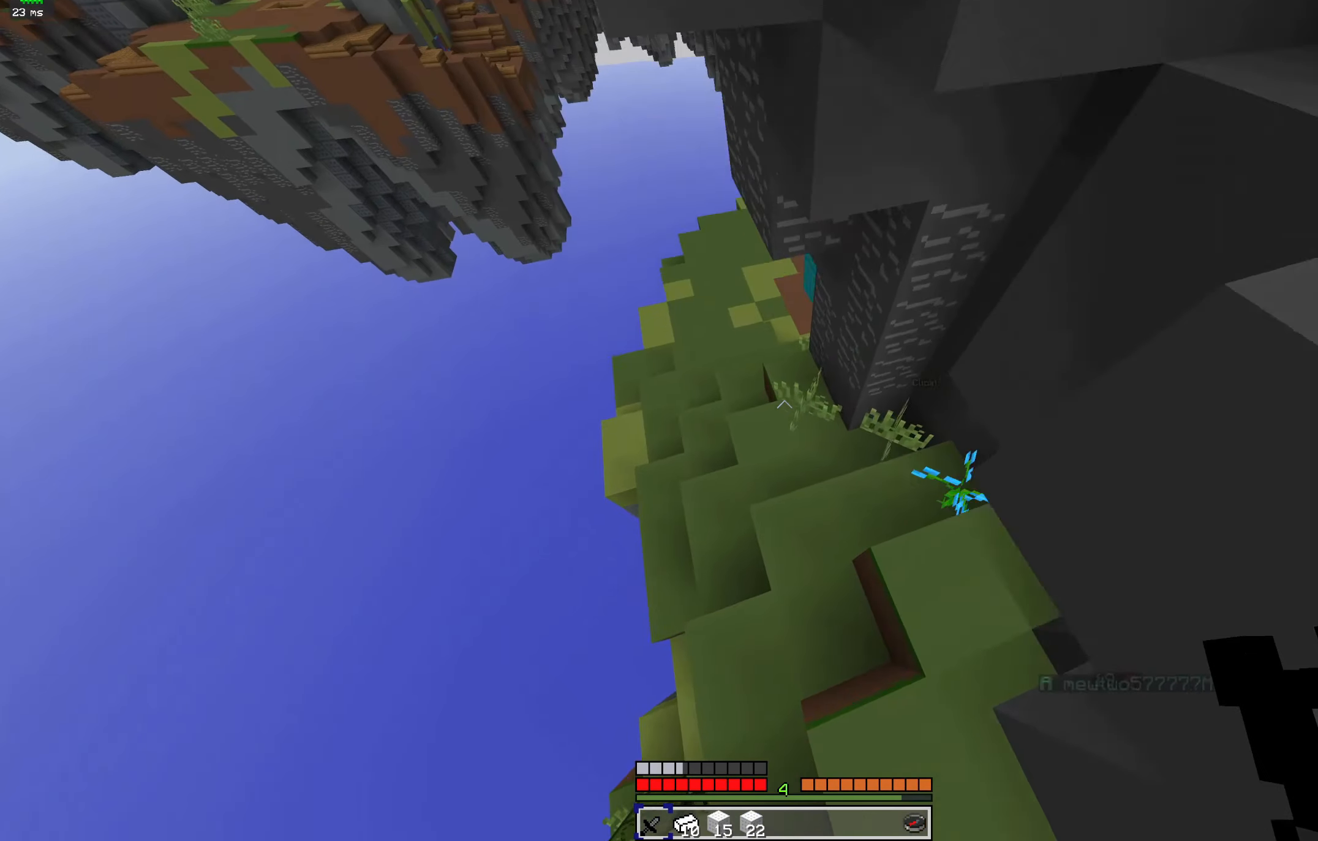
{"keys": ["w"], "mouse": [], "events": [[33, "d", "down"], [266, "w", "down"], [366, "d", "up"]]}
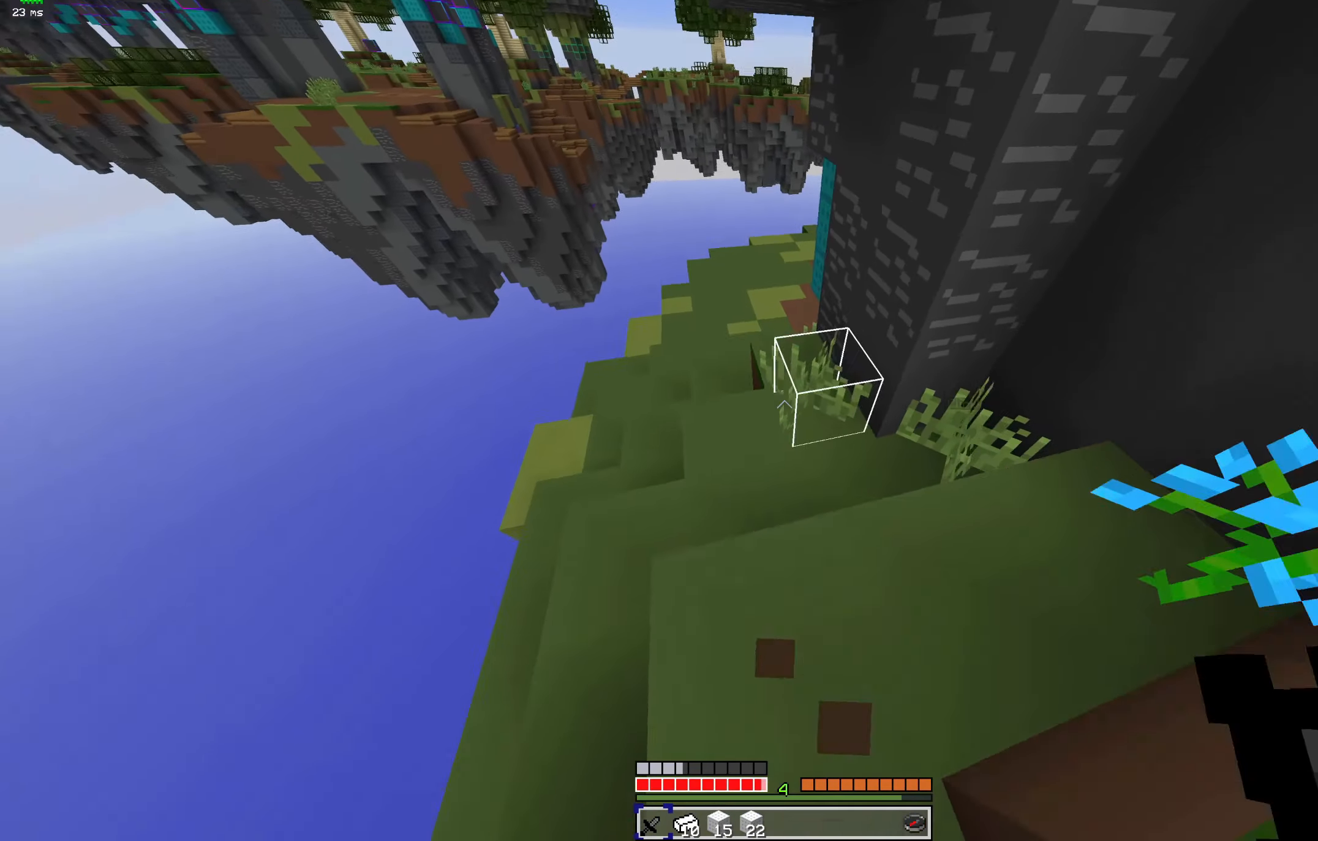
{"keys": ["w"], "mouse": ["left"], "events": [[33, "mouse_left", "down"], [133, "mouse_left", "up"], [233, "mouse_left", "down"], [366, "mouse_left", "up"], [433, "mouse_left", "down"]]}
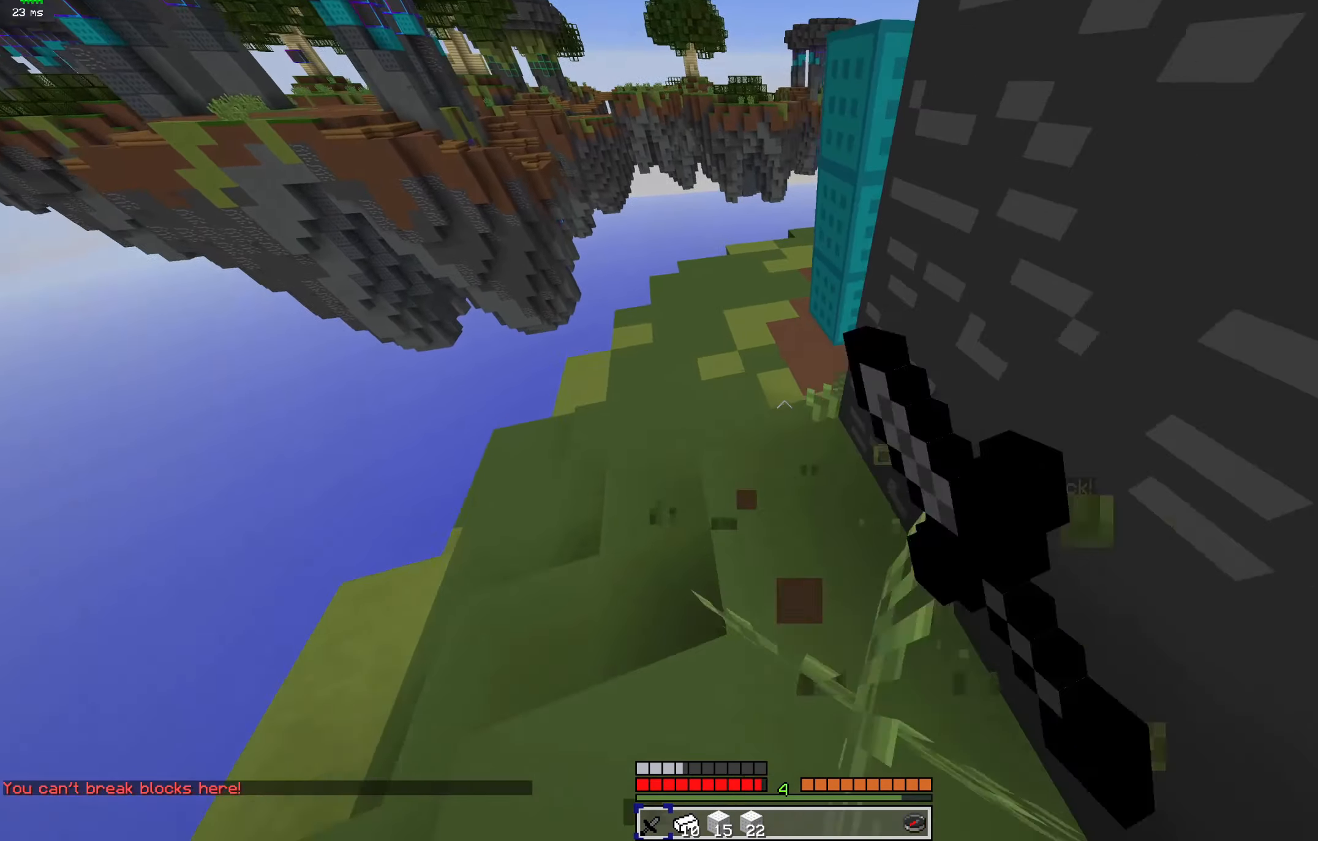
{"keys": ["a", "w"], "mouse": [], "events": [[33, "a", "down"], [33, "mouse_left", "up"], [366, "a", "up"], [466, "a", "down"]]}
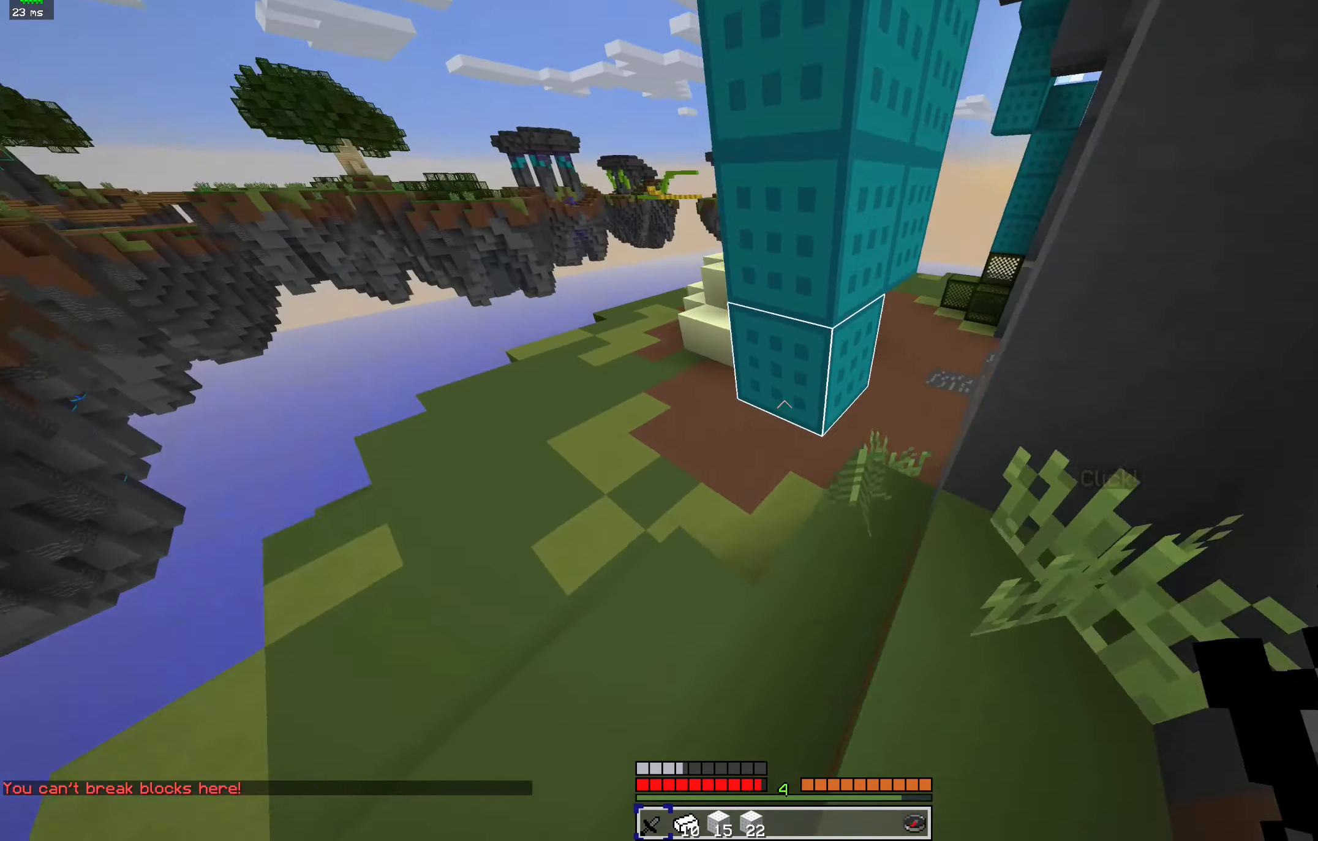
{"keys": ["a", "w"], "mouse": [], "events": []}
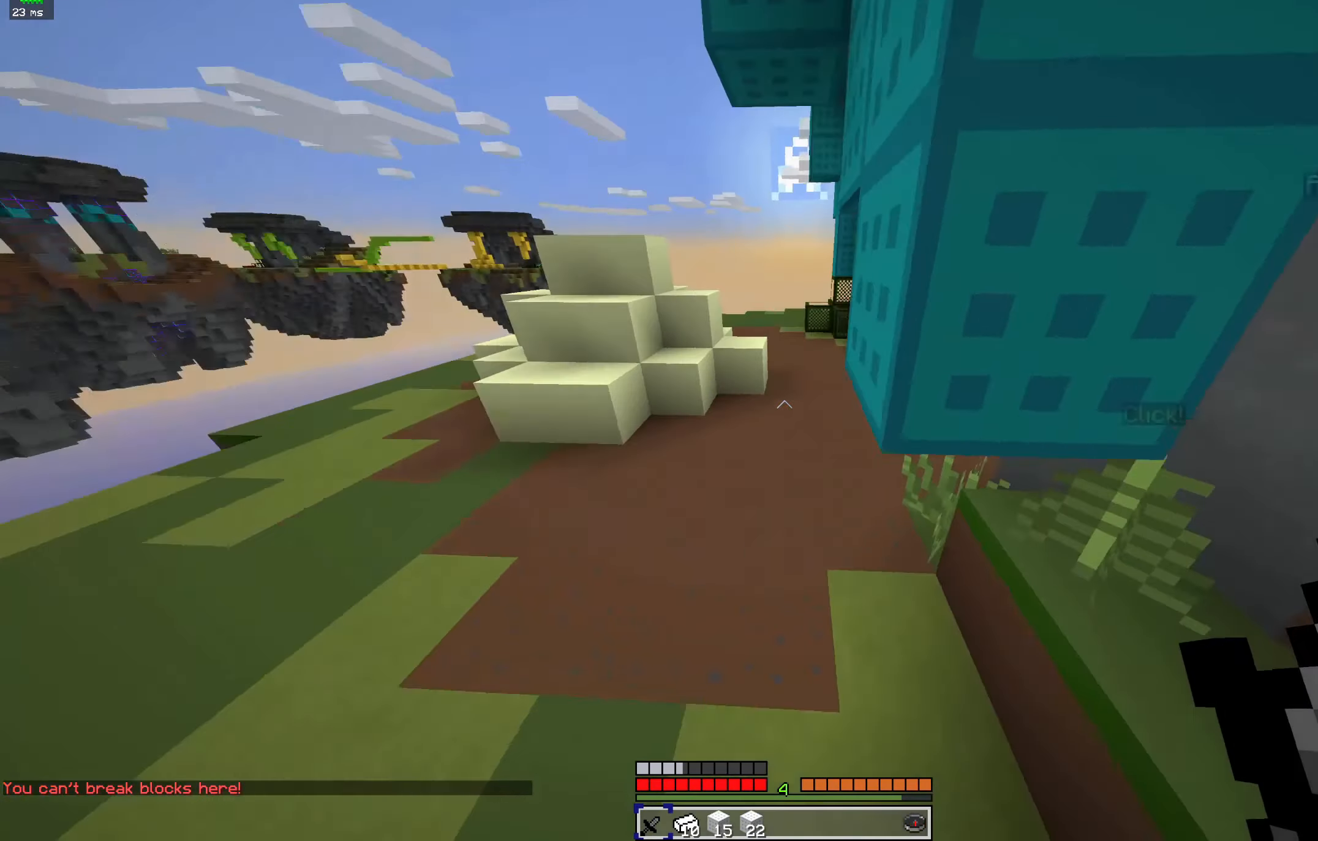
{"keys": ["a", "space", "w"], "mouse": [], "events": [[33, "a", "up"], [133, "a", "down"], [300, "space", "down"]]}
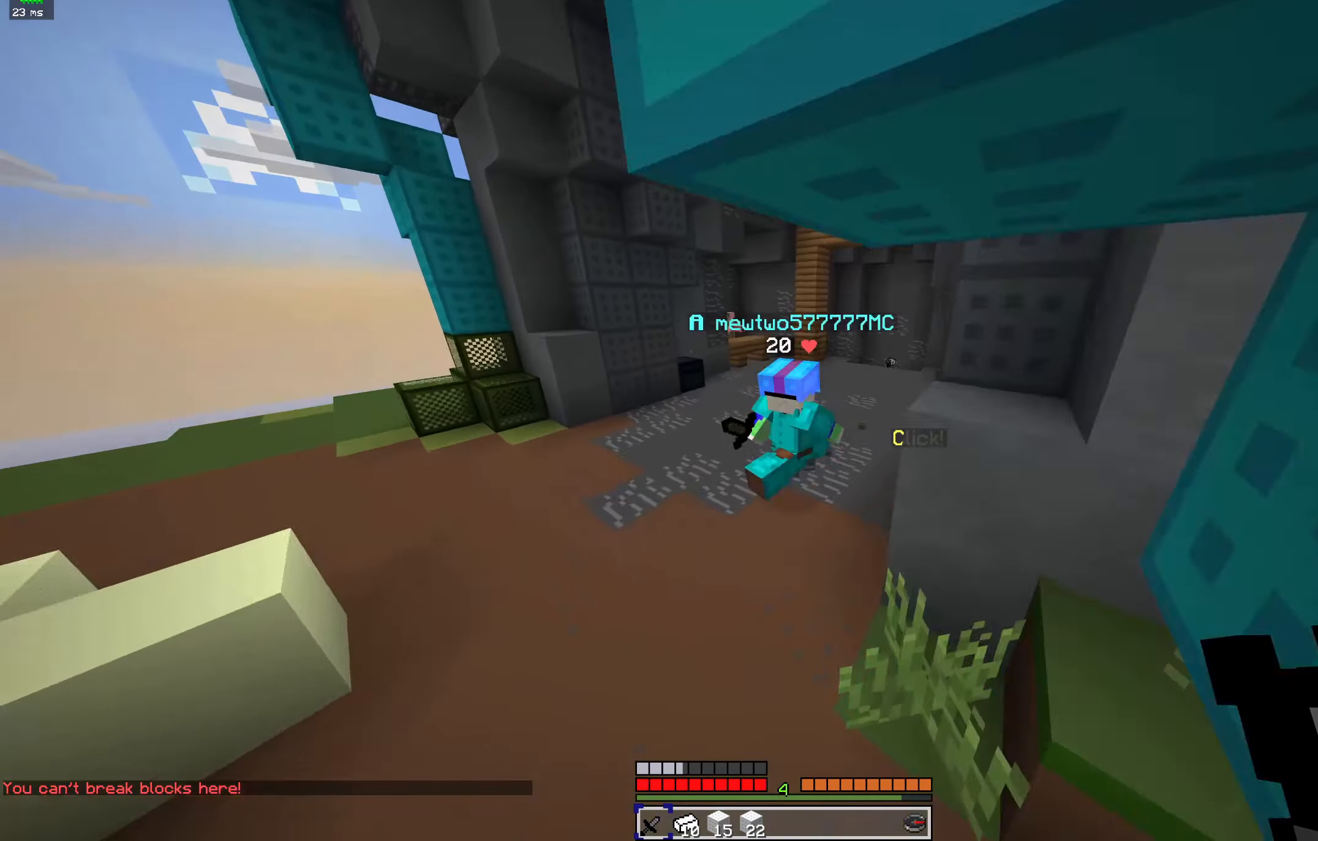
{"keys": ["d", "w"], "mouse": ["left"], "events": [[33, "space", "up"], [267, "mouse_left", "down"], [367, "a", "up"], [500, "d", "down"]]}
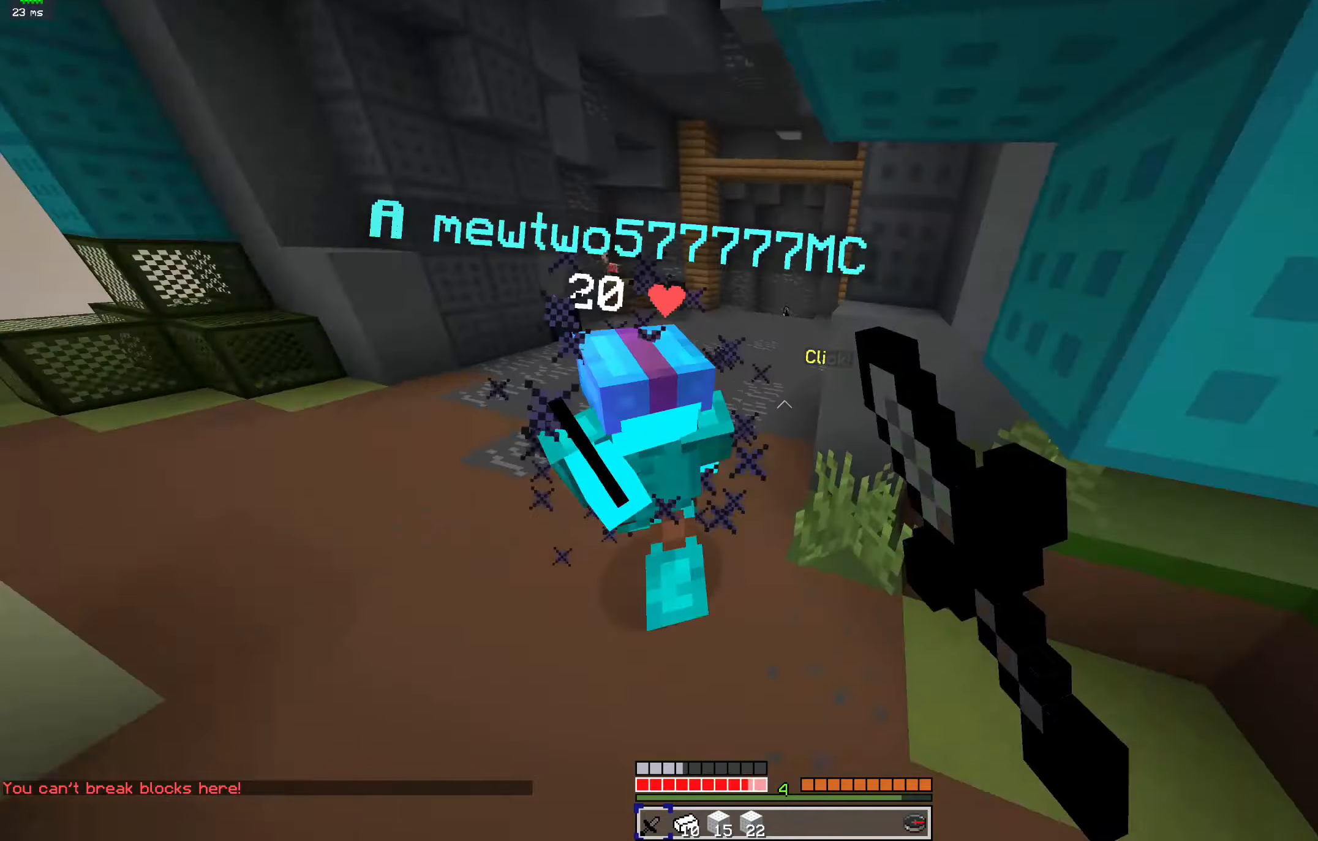
{"keys": ["a", "w"], "mouse": ["left"], "events": [[200, "a", "down"], [267, "d", "up"]]}
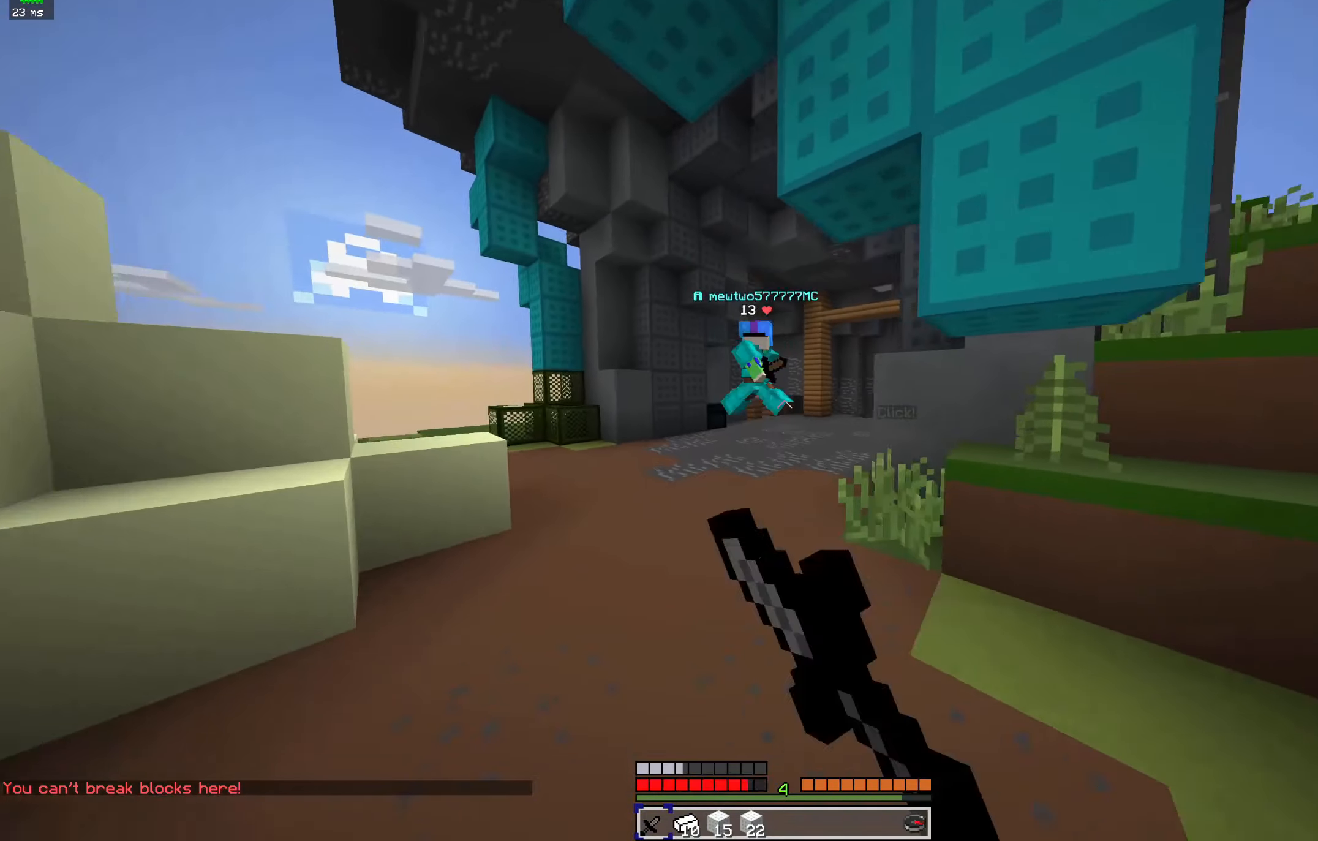
{"keys": ["a", "w"], "mouse": ["left"], "events": [[267, "space", "down"], [467, "space", "up"]]}
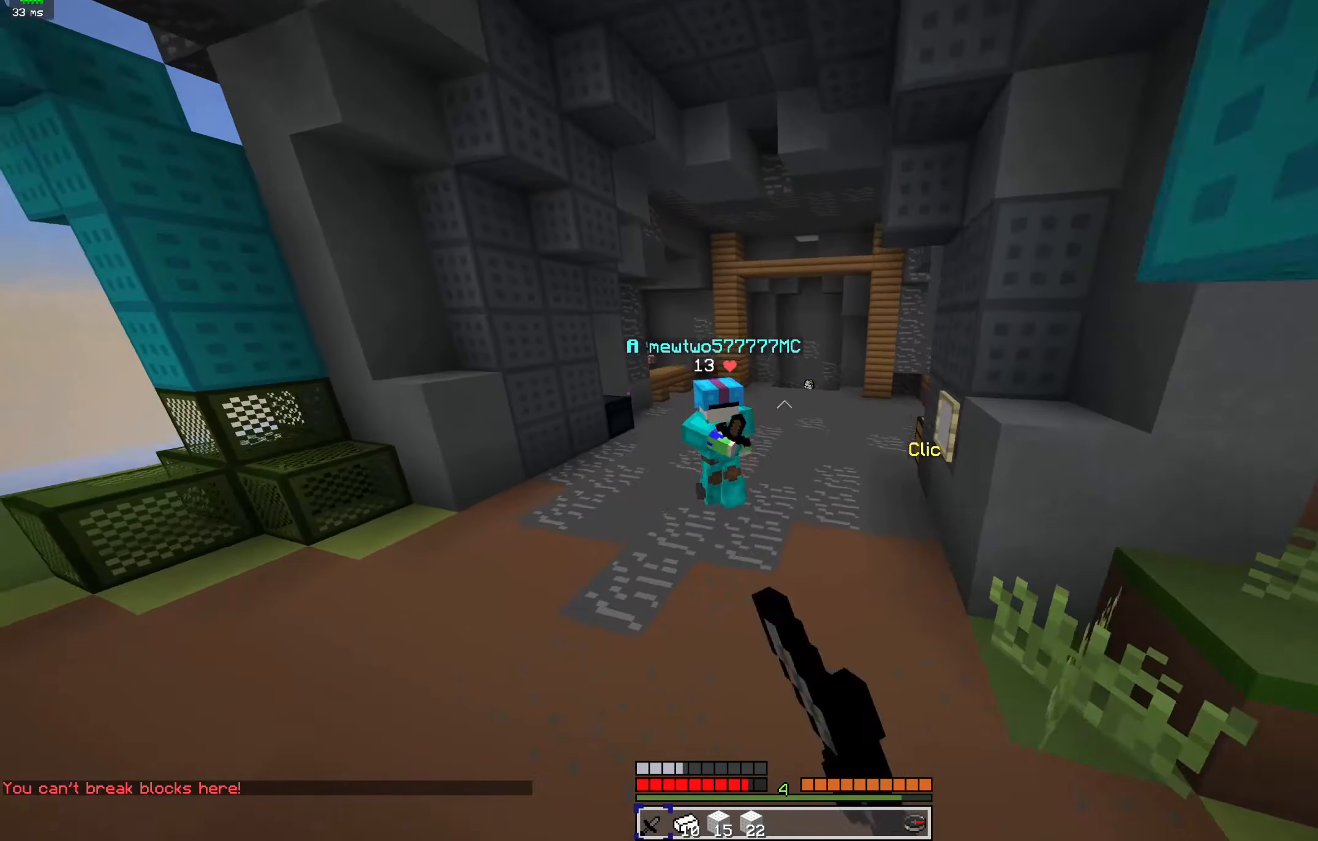
{"keys": ["d", "w"], "mouse": ["left"], "events": [[167, "mouse_left", "up"], [234, "mouse_left", "down"], [300, "d", "down"], [334, "a", "up"]]}
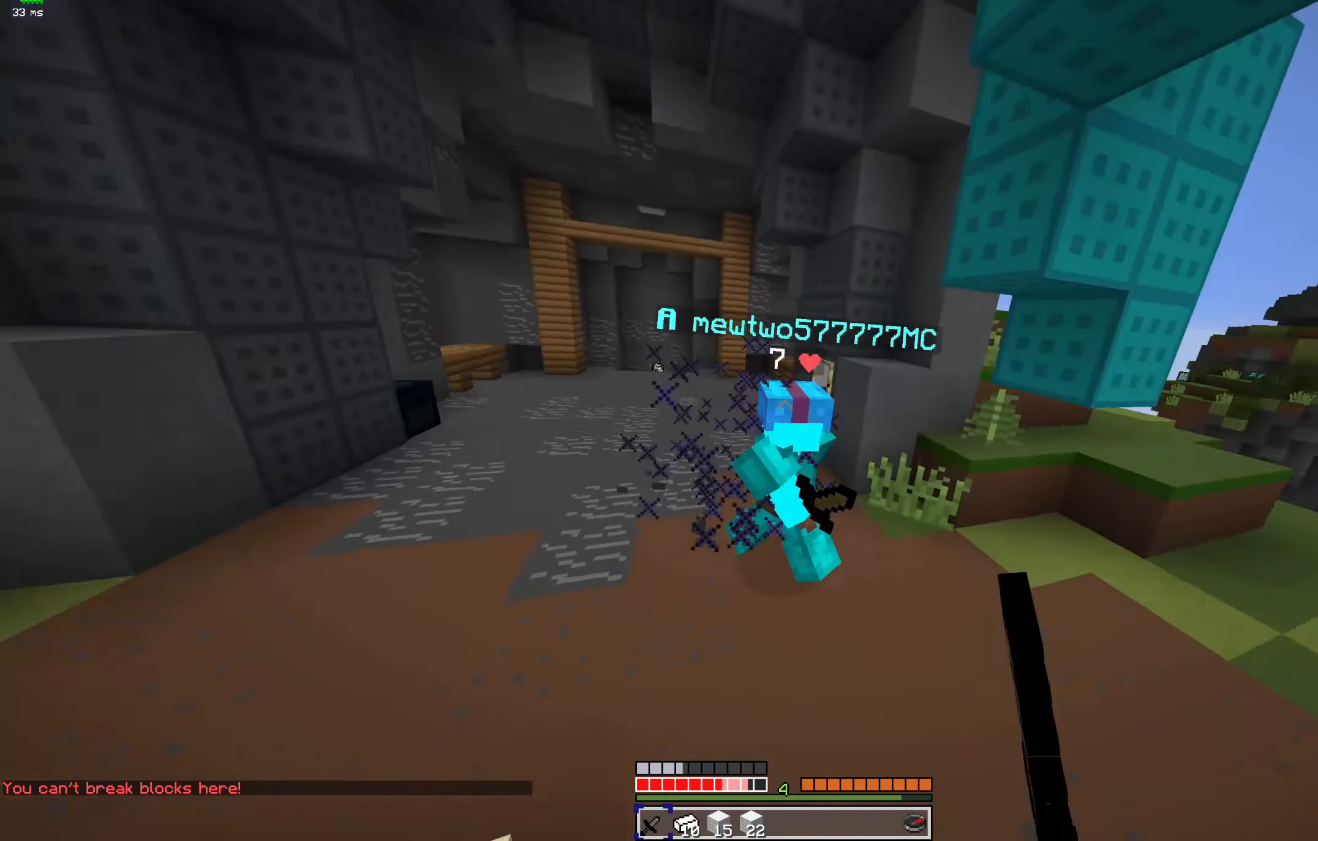
{"keys": ["d", "w"], "mouse": ["left"], "events": [[167, "w", "up"], [234, "w", "down"]]}
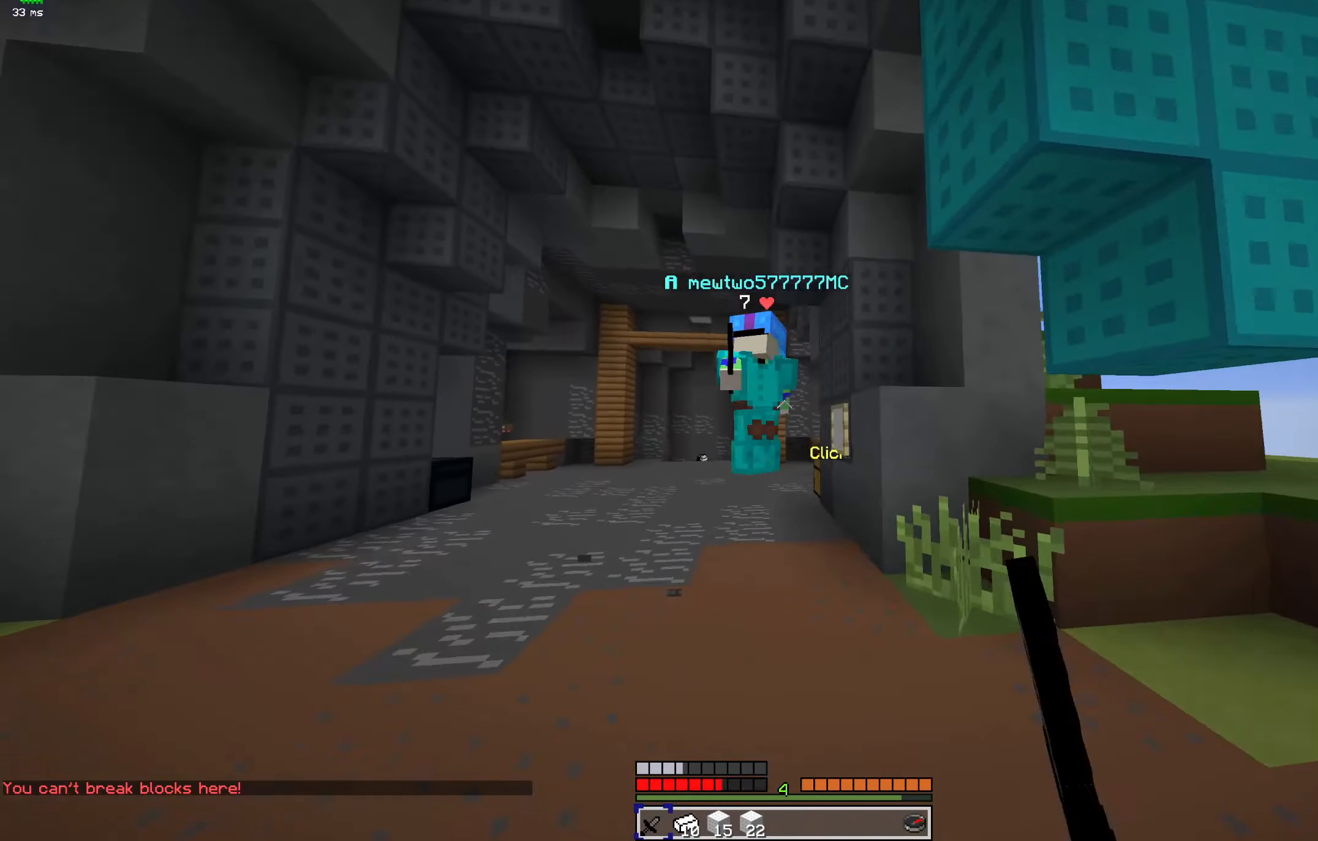
{"keys": ["a", "w"], "mouse": ["left"], "events": [[67, "d", "up"], [67, "w", "up"], [100, "a", "down"], [134, "w", "down"]]}